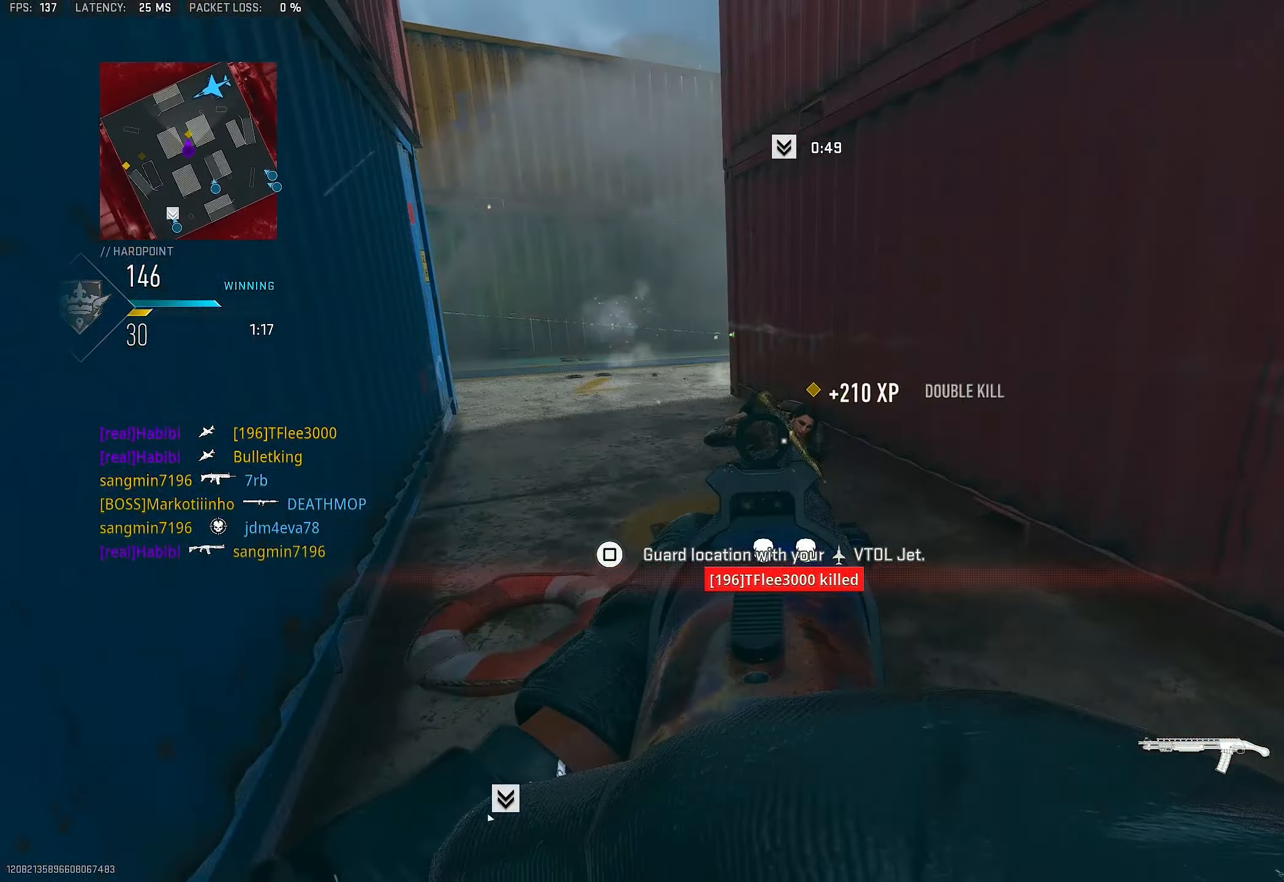
Gameplay with a controller (PlayStation layout); each line is a JSON object with the inputs held at the frame after it. "events" lists button and stick changes between this image and that frame as [ms after this image, input, new state], when the widget could be followed in between.
{"buttons": ["R1"], "left_stick": "up", "right_stick": "down", "events": [[117, "right_stick", "down-right"], [316, "right_stick", "down"], [383, "R1", "down"], [450, "L1", "up"]]}
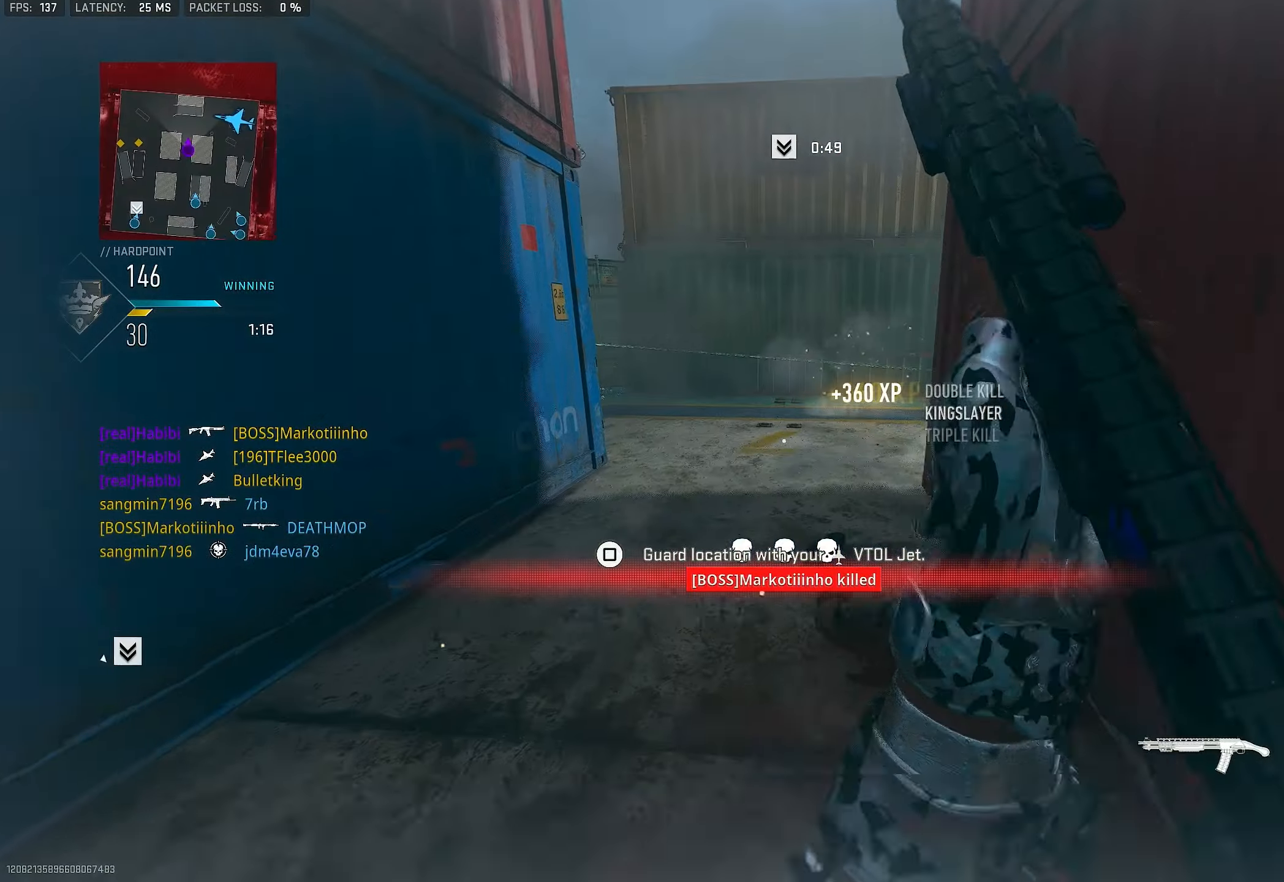
{"buttons": [], "left_stick": "up", "right_stick": "up-left", "events": [[16, "R1", "up"], [50, "L3", "down"], [150, "L3", "up"], [183, "right_stick", "left"], [350, "right_stick", "center"], [450, "right_stick", "up-left"]]}
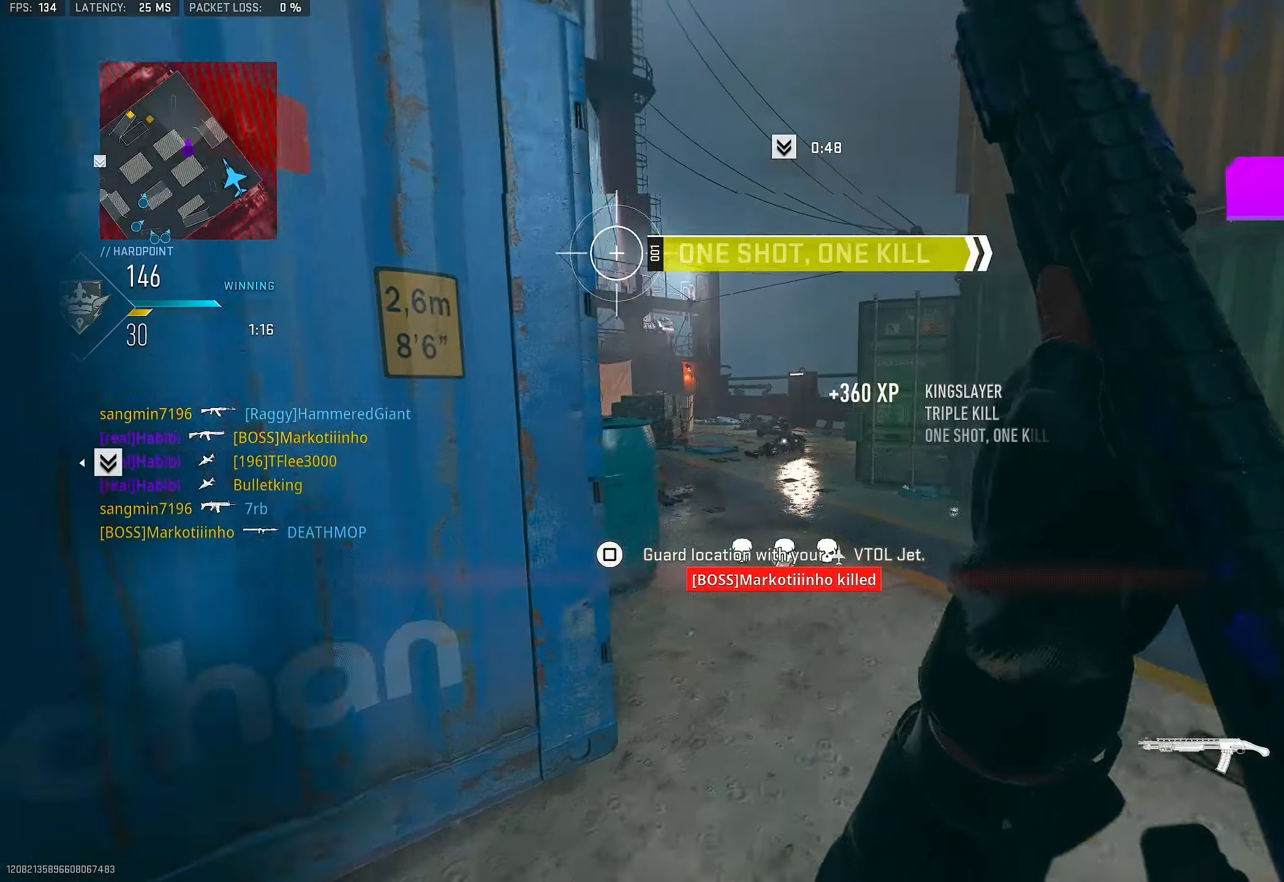
{"buttons": ["L1"], "left_stick": "up", "right_stick": "center", "events": [[83, "right_stick", "center"], [316, "right_stick", "up-left"], [416, "L1", "down"], [416, "right_stick", "center"]]}
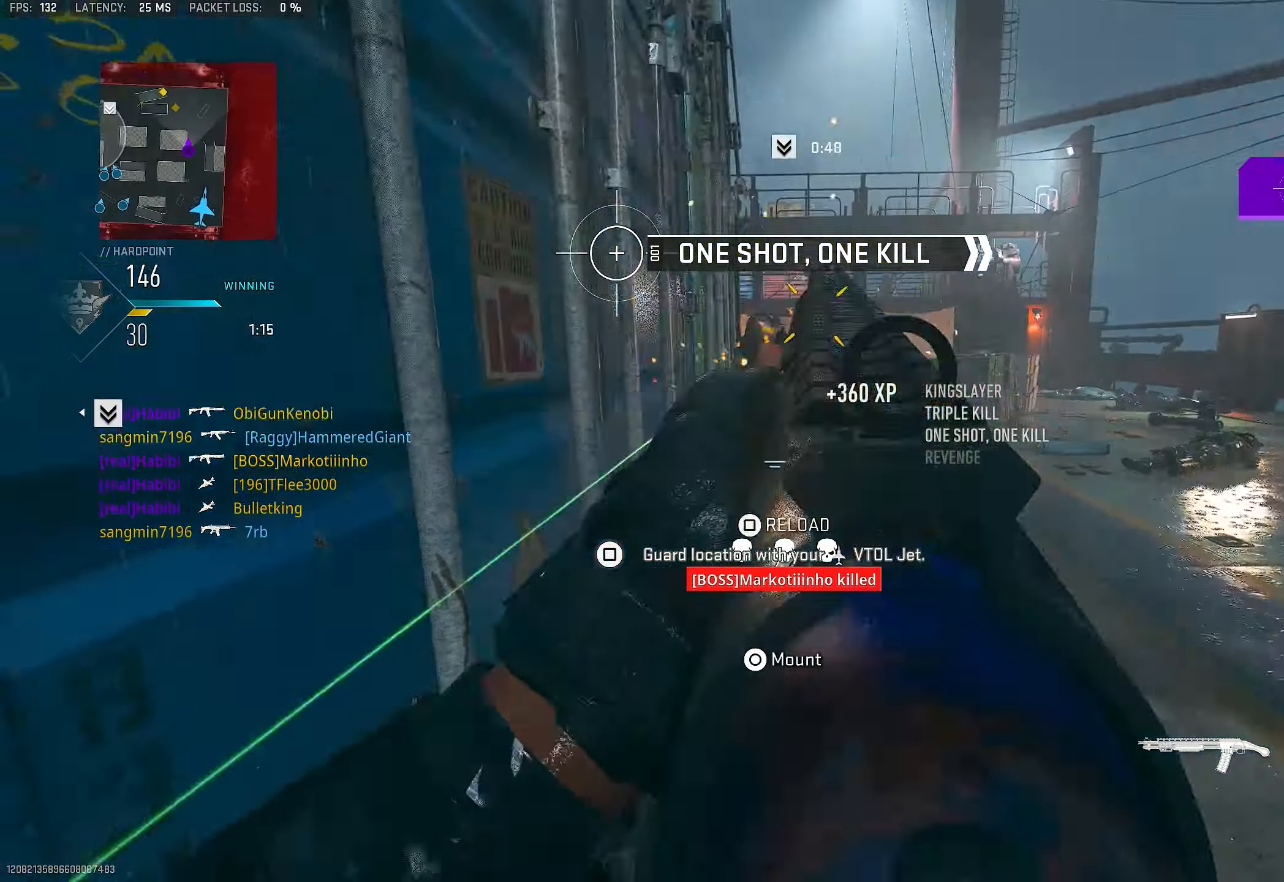
{"buttons": ["CROSS", "R3"], "left_stick": "down-left", "right_stick": "center", "events": [[183, "right_stick", "left"], [216, "left_stick", "left"], [283, "R1", "down"], [283, "right_stick", "up-left"], [316, "left_stick", "down-left"], [416, "L1", "up"], [416, "R3", "down"], [416, "right_stick", "center"], [450, "R1", "up"], [483, "CROSS", "down"]]}
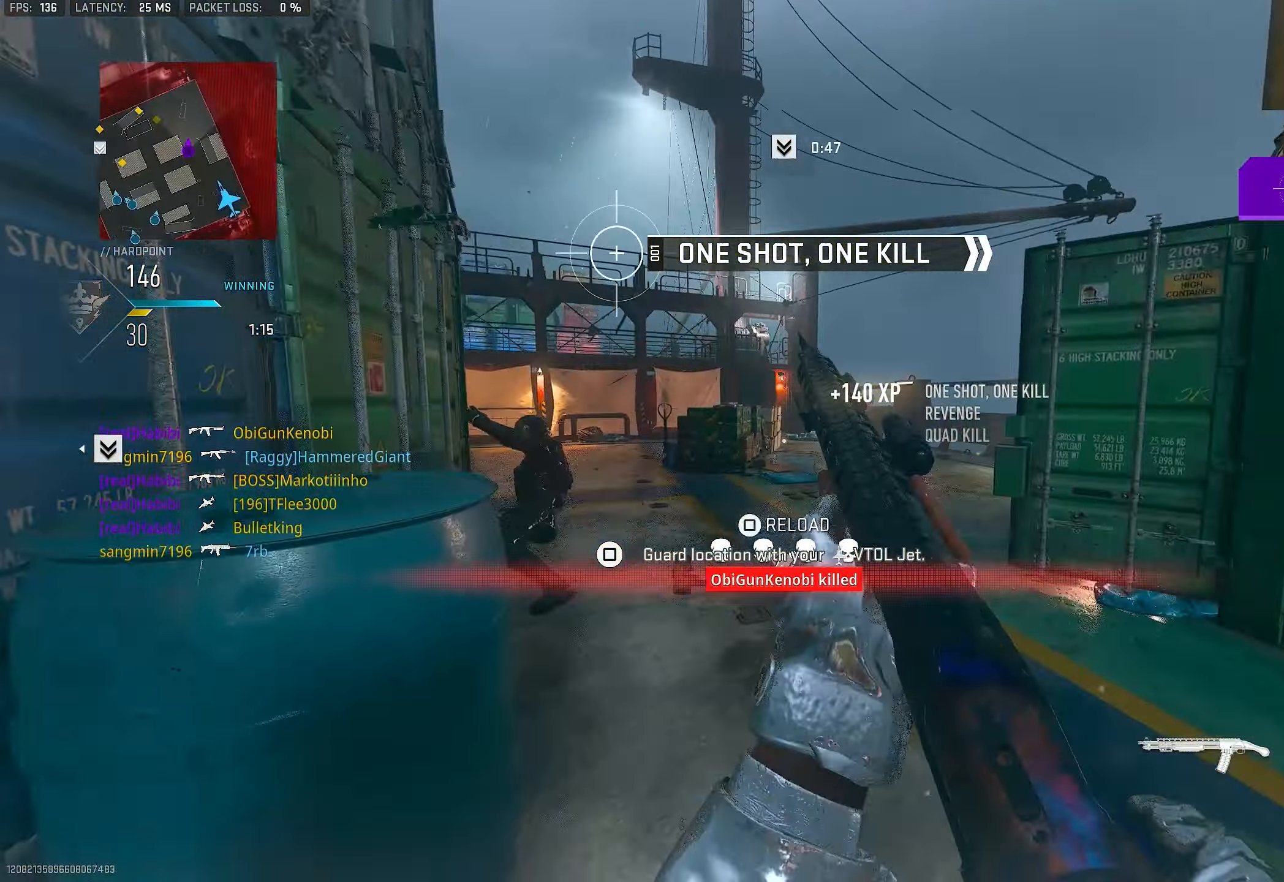
{"buttons": [], "left_stick": "up", "right_stick": "center", "events": [[83, "R3", "up"], [83, "left_stick", "right"], [83, "right_stick", "right"], [150, "CROSS", "up"], [216, "L3", "down"], [216, "left_stick", "up"], [250, "right_stick", "center"], [316, "L3", "up"], [316, "right_stick", "left"], [483, "right_stick", "center"]]}
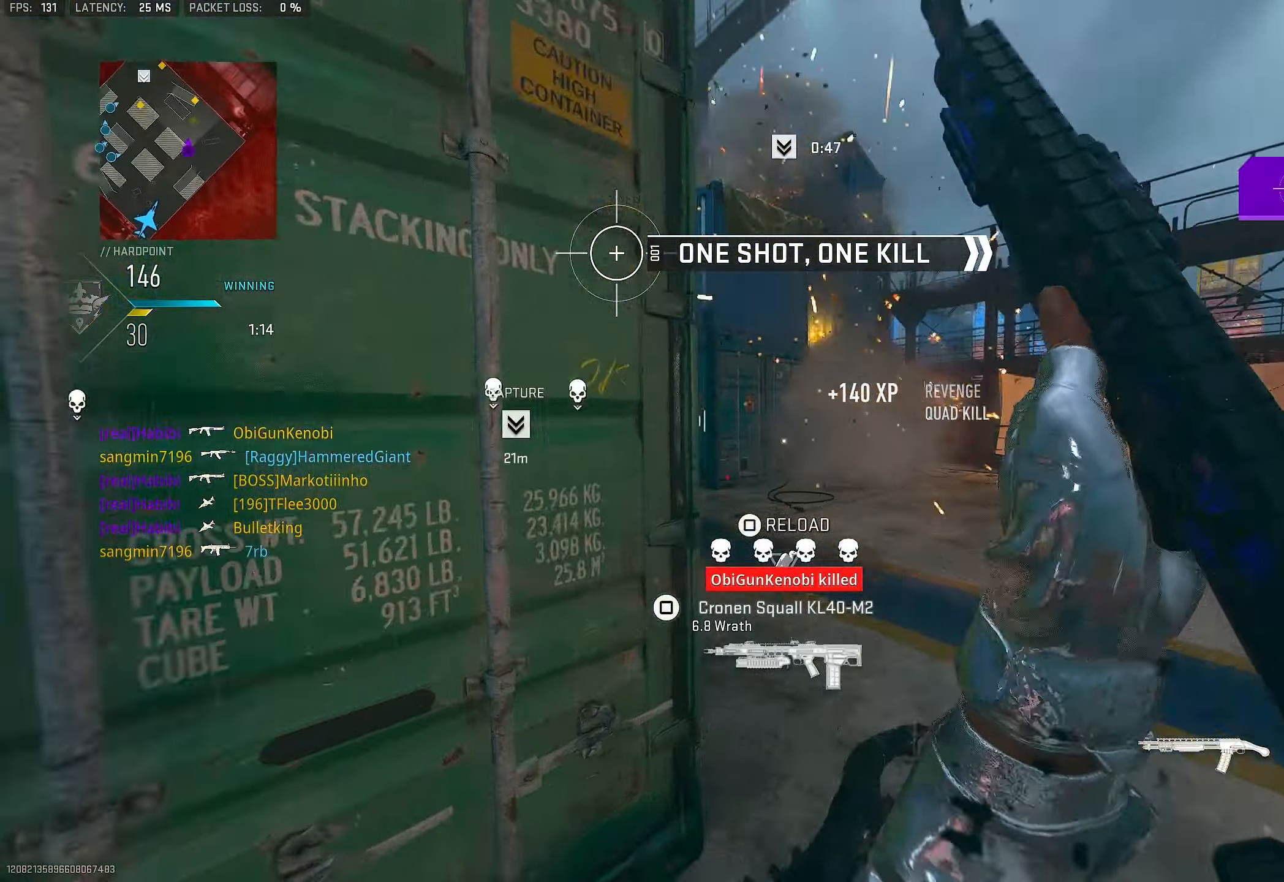
{"buttons": [], "left_stick": "up", "right_stick": "center", "events": [[150, "right_stick", "left"], [383, "right_stick", "center"]]}
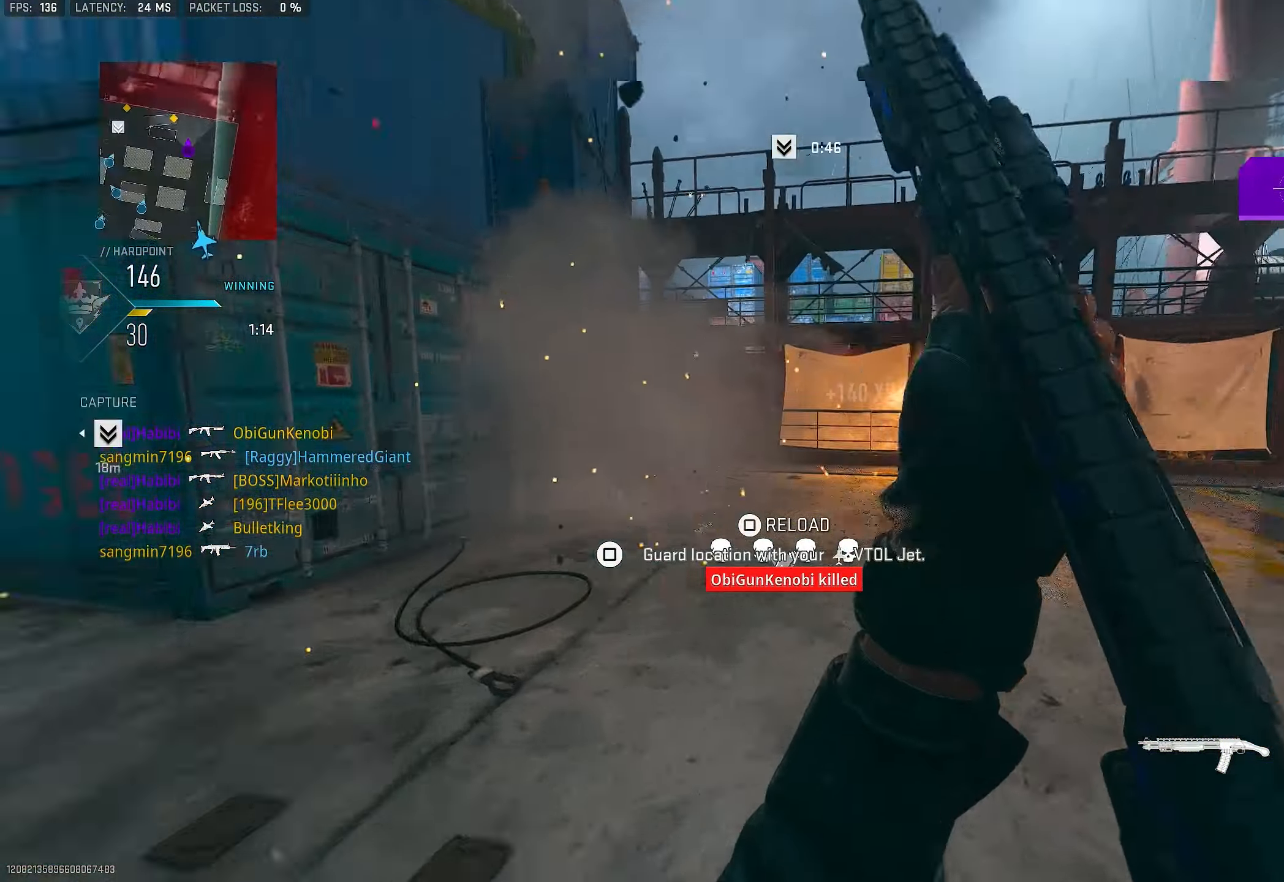
{"buttons": [], "left_stick": "up", "right_stick": "center", "events": [[216, "right_stick", "right"], [483, "right_stick", "center"]]}
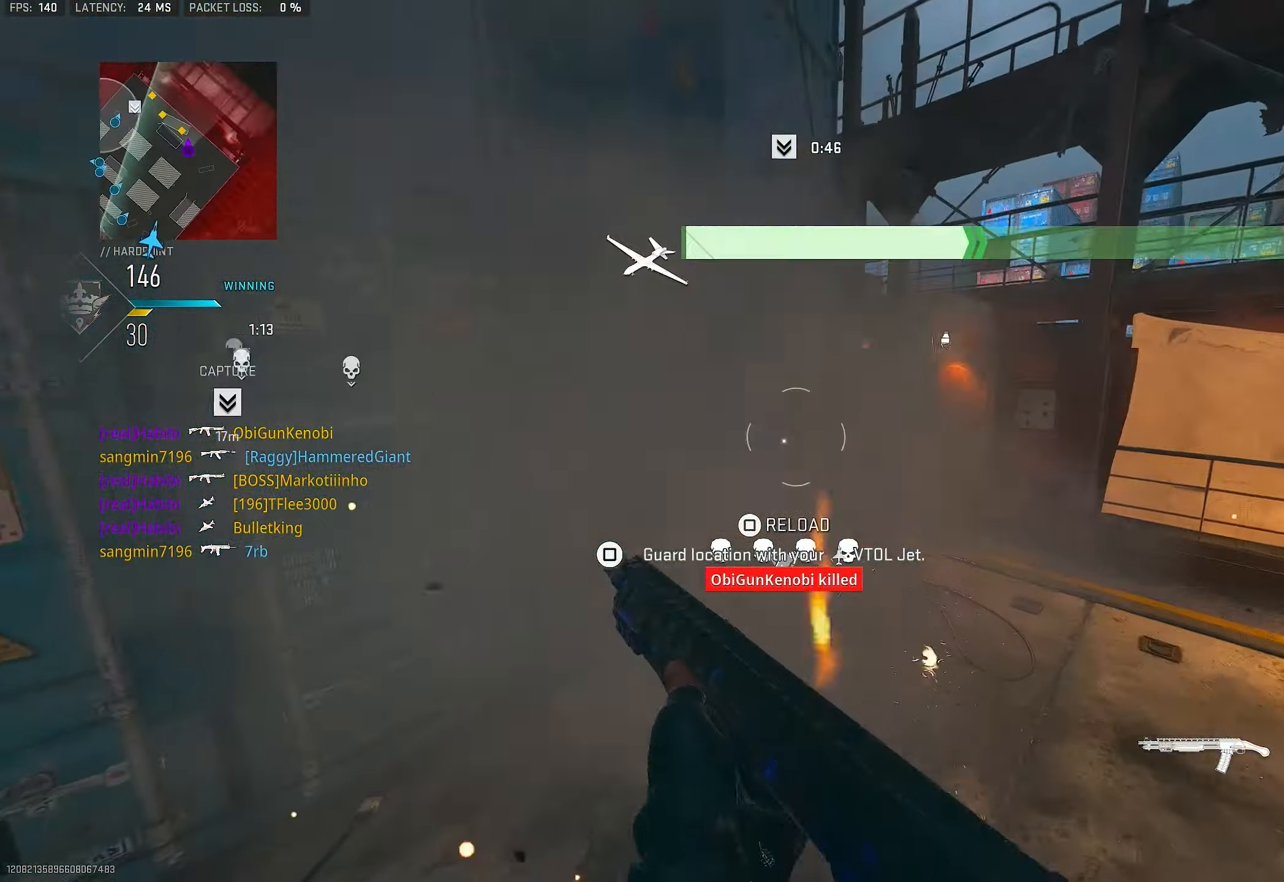
{"buttons": [], "left_stick": "up", "right_stick": "down-left", "events": [[116, "right_stick", "left"], [250, "CROSS", "down"], [316, "right_stick", "down-left"], [383, "CROSS", "up"]]}
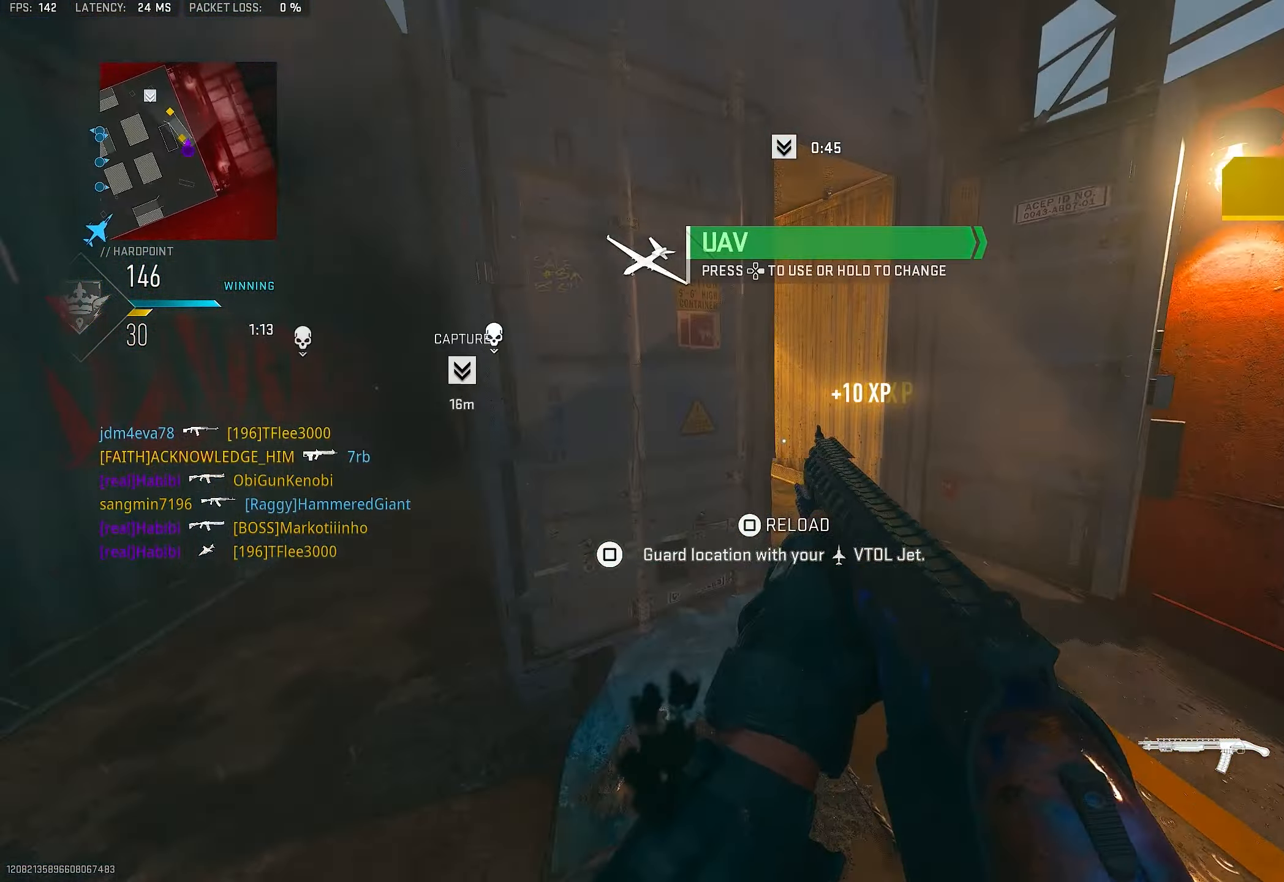
{"buttons": ["L3"], "left_stick": "up-right", "right_stick": "center", "events": [[16, "right_stick", "left"], [83, "left_stick", "up-right"], [183, "right_stick", "center"], [216, "L3", "down"]]}
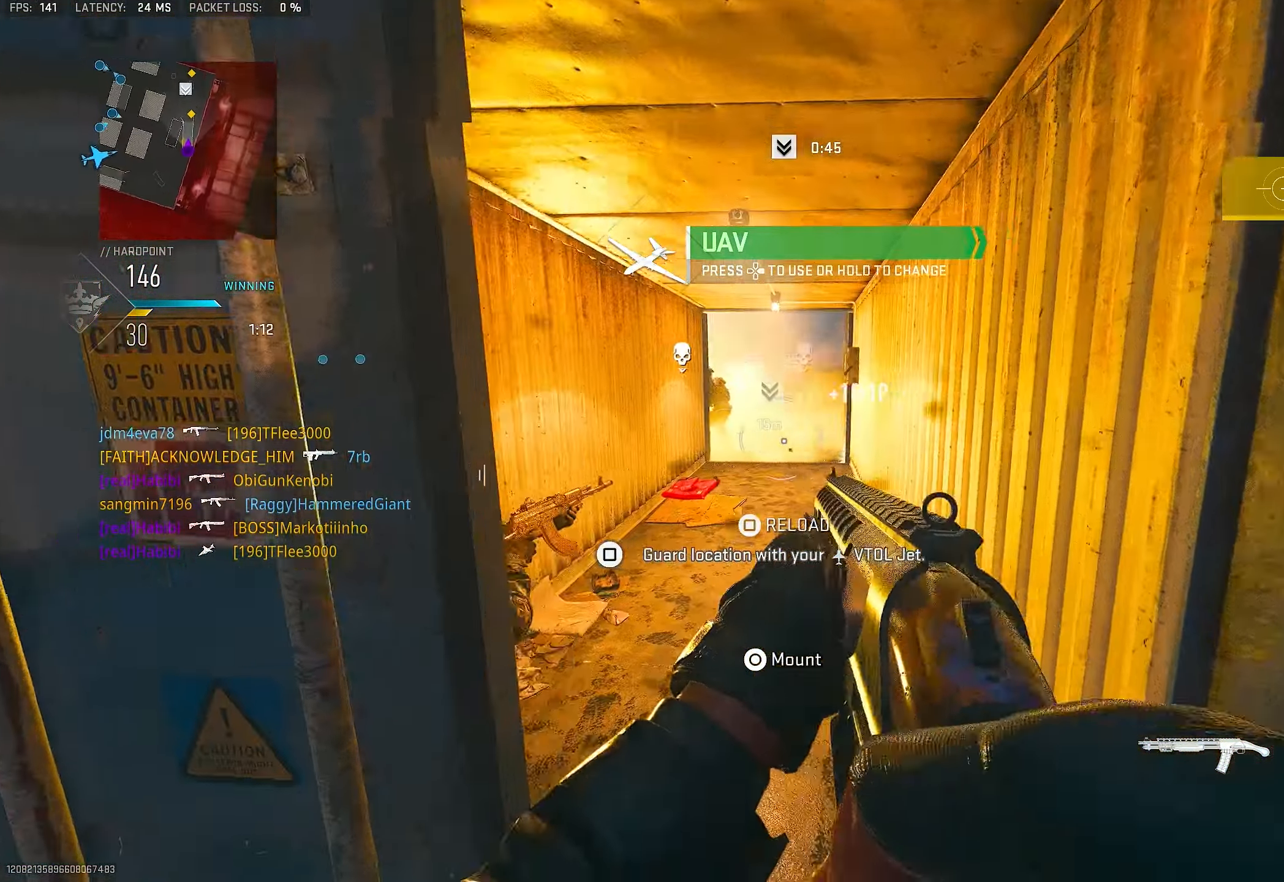
{"buttons": ["L1"], "left_stick": "up-right", "right_stick": "center", "events": [[50, "right_stick", "left"], [116, "L3", "up"], [150, "L1", "down"], [216, "right_stick", "center"], [316, "right_stick", "left"], [483, "right_stick", "center"]]}
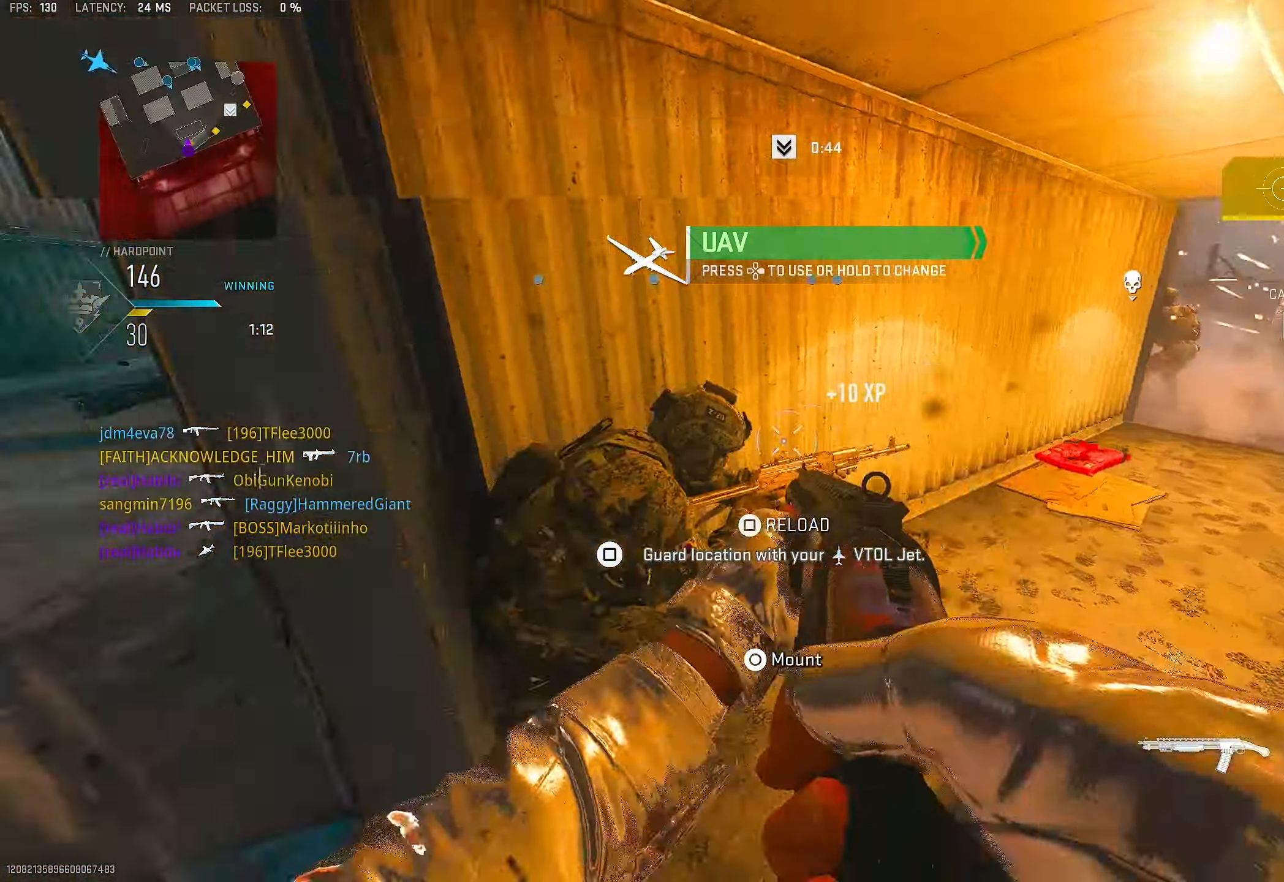
{"buttons": [], "left_stick": "up", "right_stick": "right", "events": [[33, "left_stick", "up"], [150, "right_stick", "down-left"], [183, "L1", "up"], [183, "left_stick", "down-left"], [350, "R1", "down"], [383, "left_stick", "right"], [483, "R1", "up"], [483, "left_stick", "up"], [483, "right_stick", "right"]]}
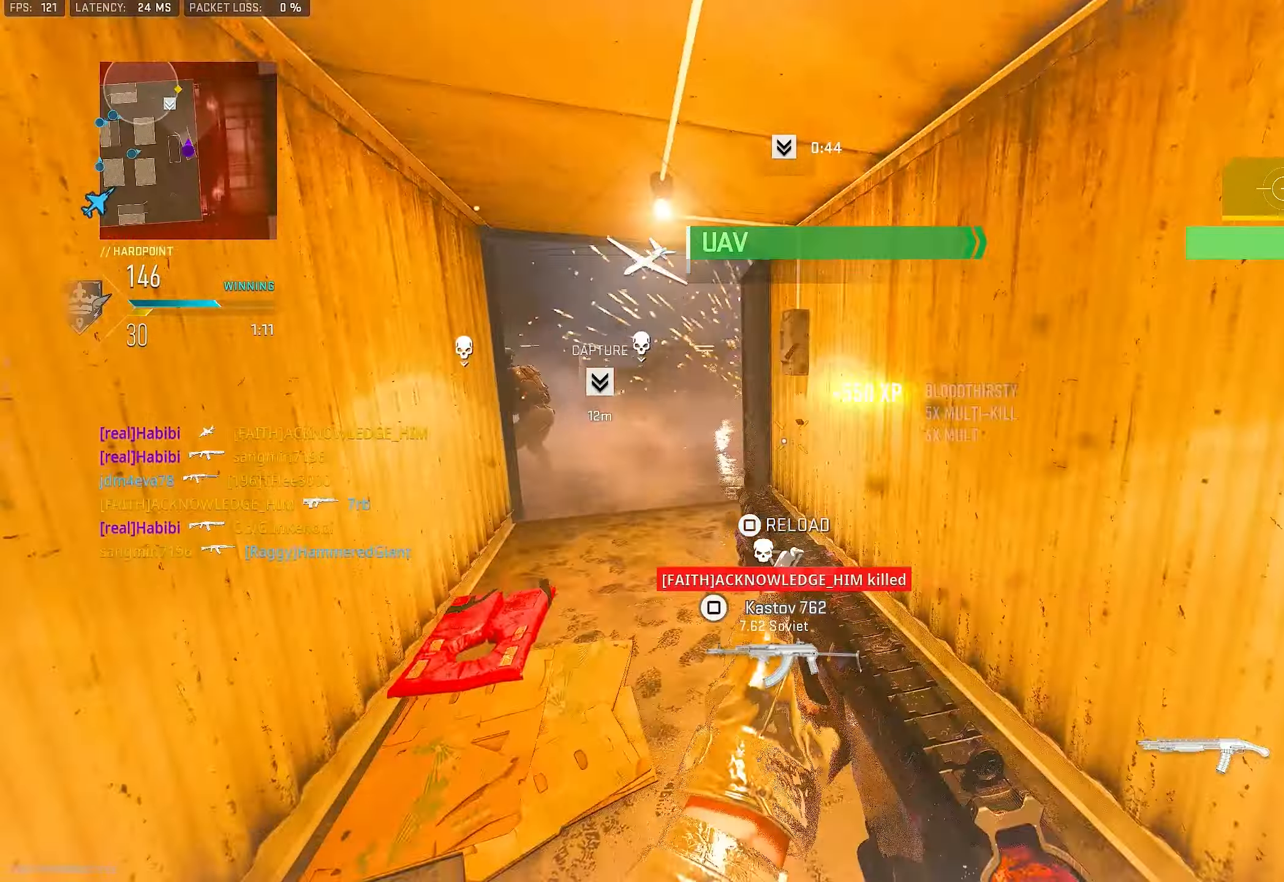
{"buttons": [], "left_stick": "up-right", "right_stick": "up-left", "events": [[83, "L3", "down"], [183, "L3", "up"], [250, "right_stick", "center"], [283, "left_stick", "up-right"], [450, "right_stick", "up-left"]]}
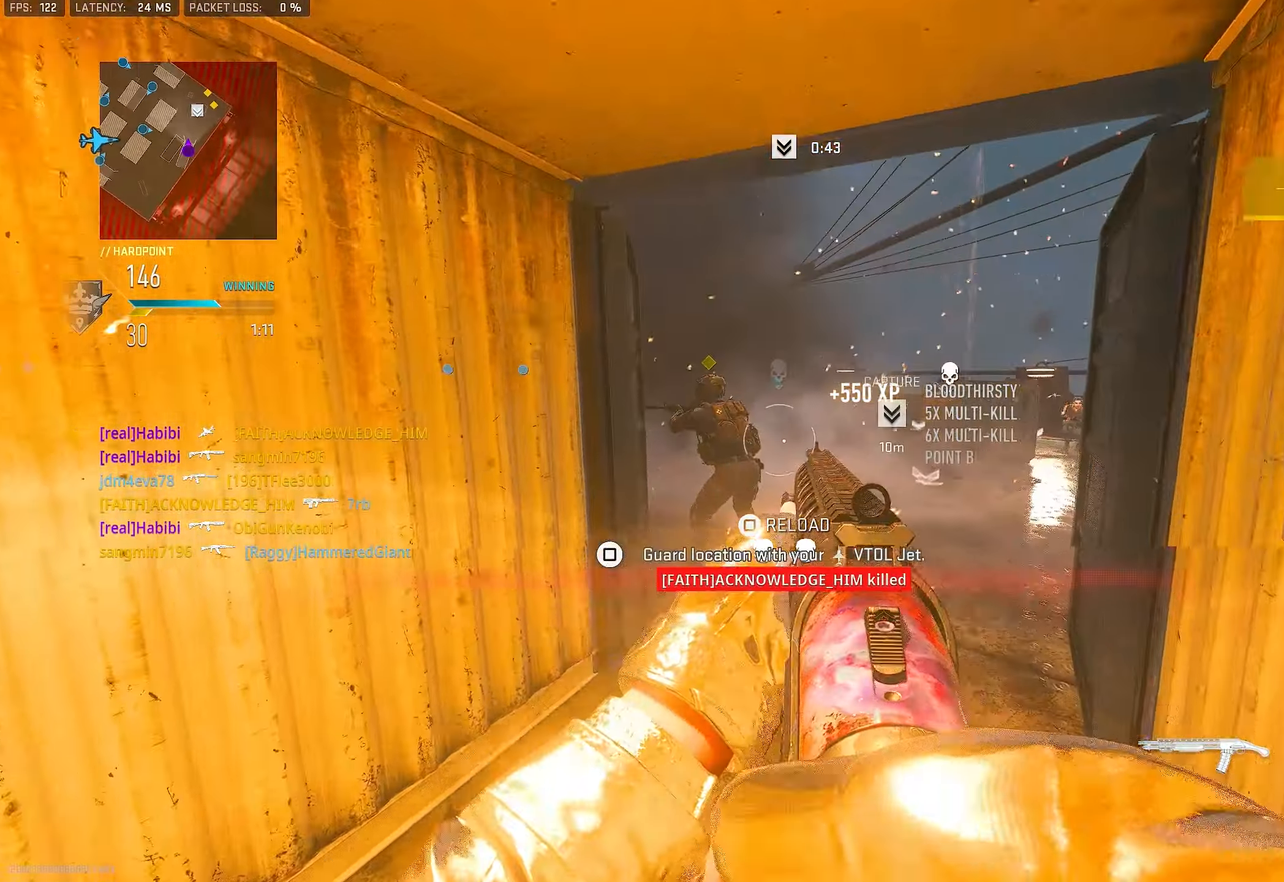
{"buttons": ["L1"], "left_stick": "up", "right_stick": "center", "events": [[50, "right_stick", "left"], [83, "left_stick", "up"], [117, "L1", "down"], [150, "right_stick", "center"], [217, "right_stick", "left"], [383, "right_stick", "center"]]}
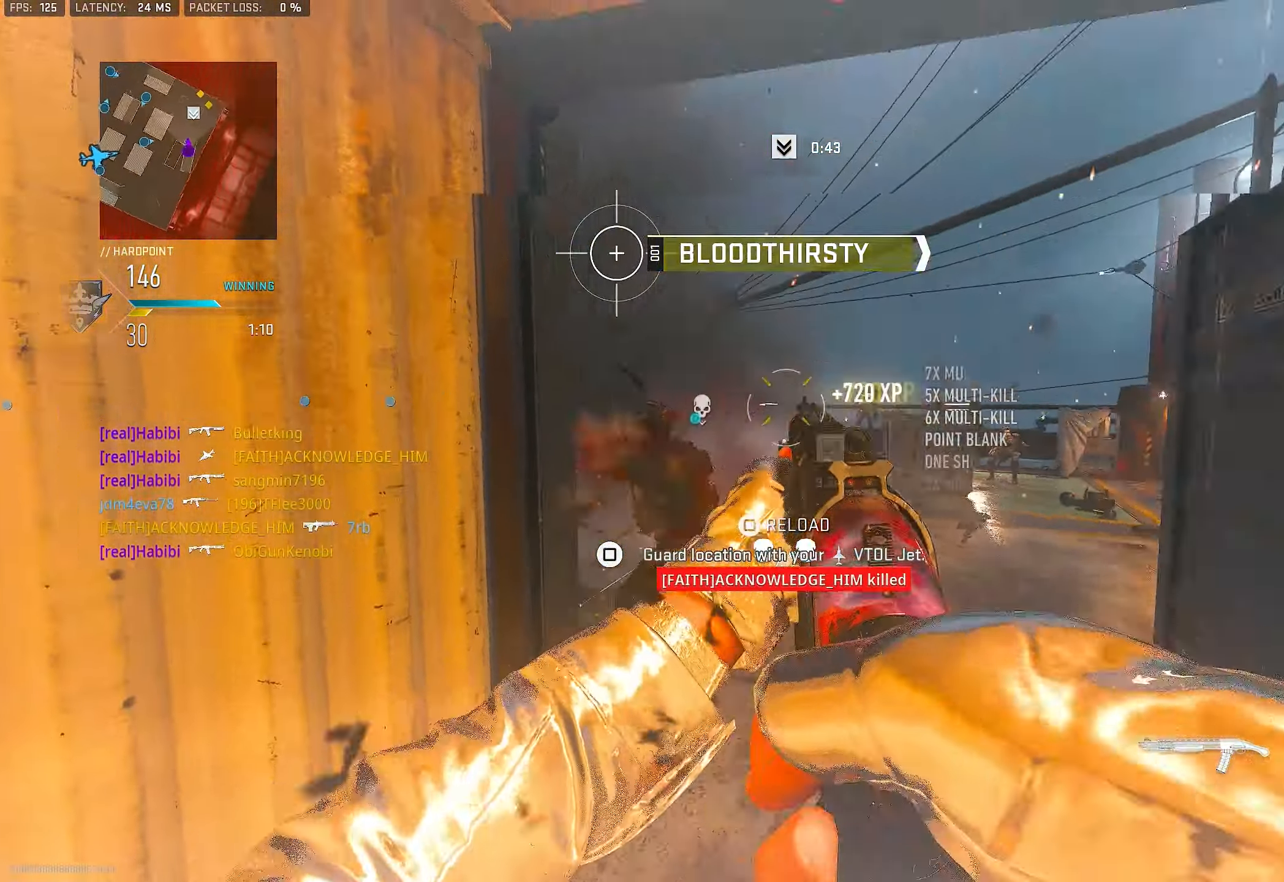
{"buttons": [], "left_stick": "down-right", "right_stick": "center", "events": [[17, "right_stick", "left"], [150, "R1", "down"], [183, "L1", "up"], [183, "left_stick", "down-left"], [183, "right_stick", "up-right"], [250, "R1", "up"], [250, "right_stick", "right"], [350, "left_stick", "down-right"], [483, "right_stick", "center"]]}
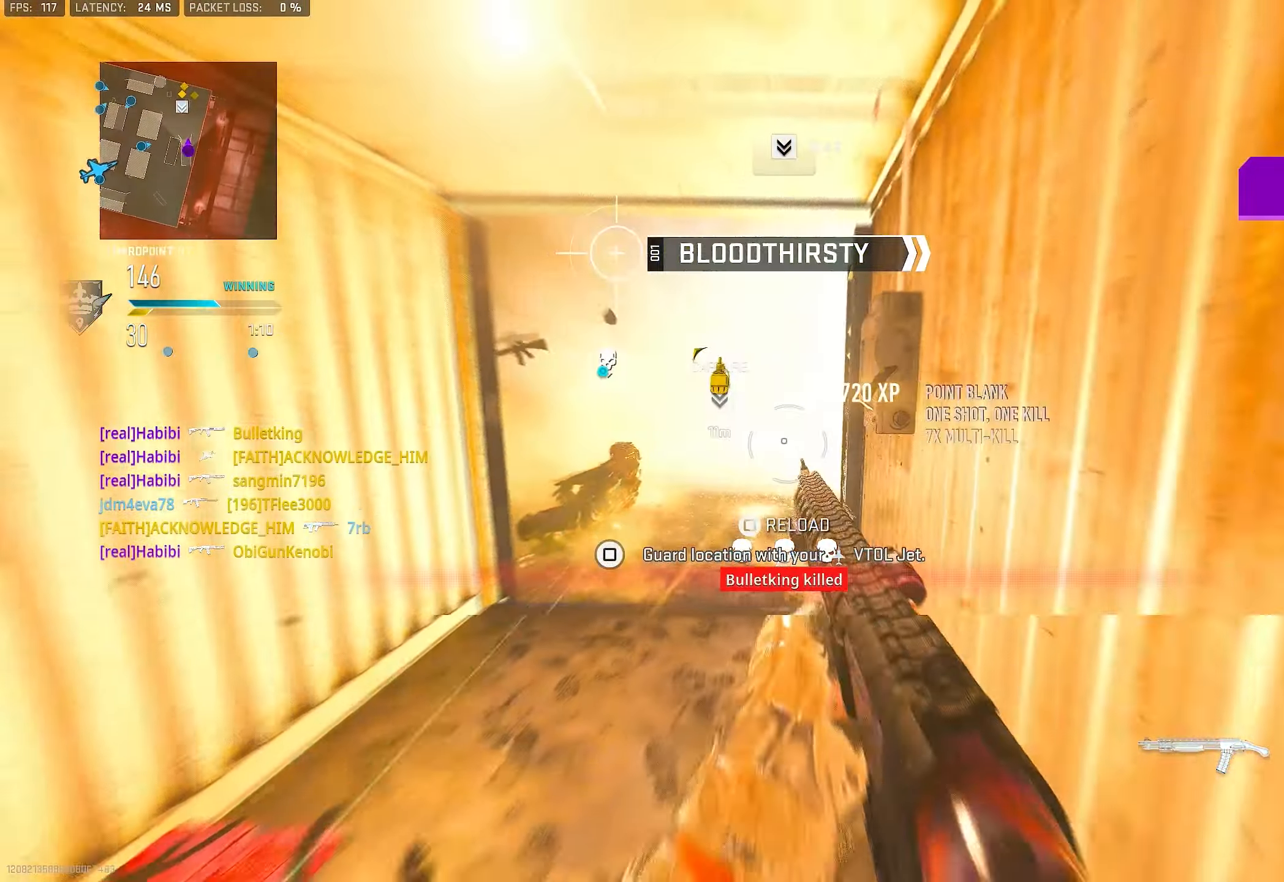
{"buttons": [], "left_stick": "down-right", "right_stick": "up", "events": [[283, "right_stick", "up"]]}
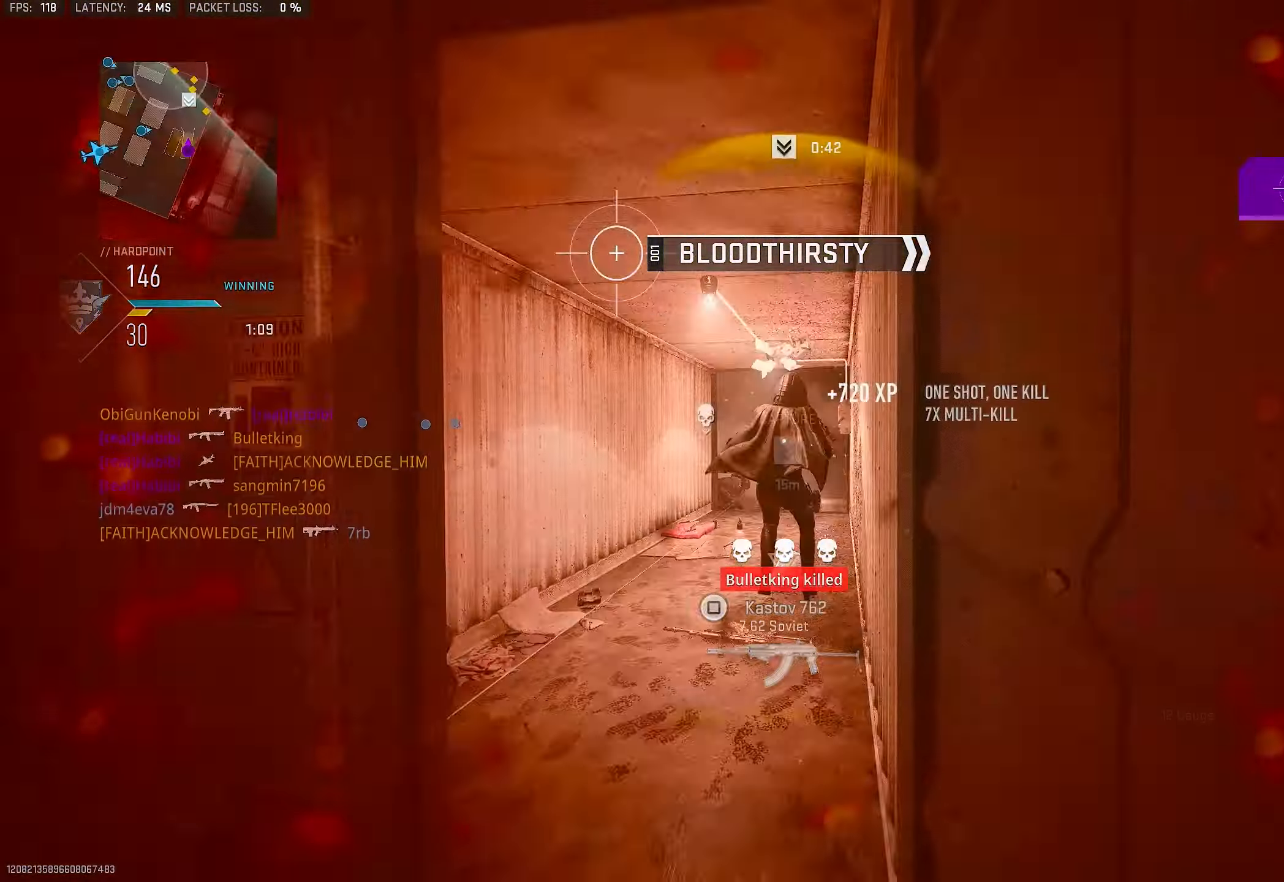
{"buttons": ["R1"], "left_stick": "down", "right_stick": "center", "events": [[17, "left_stick", "down"], [17, "right_stick", "left"], [117, "right_stick", "up-left"], [283, "right_stick", "center"], [350, "R1", "down"]]}
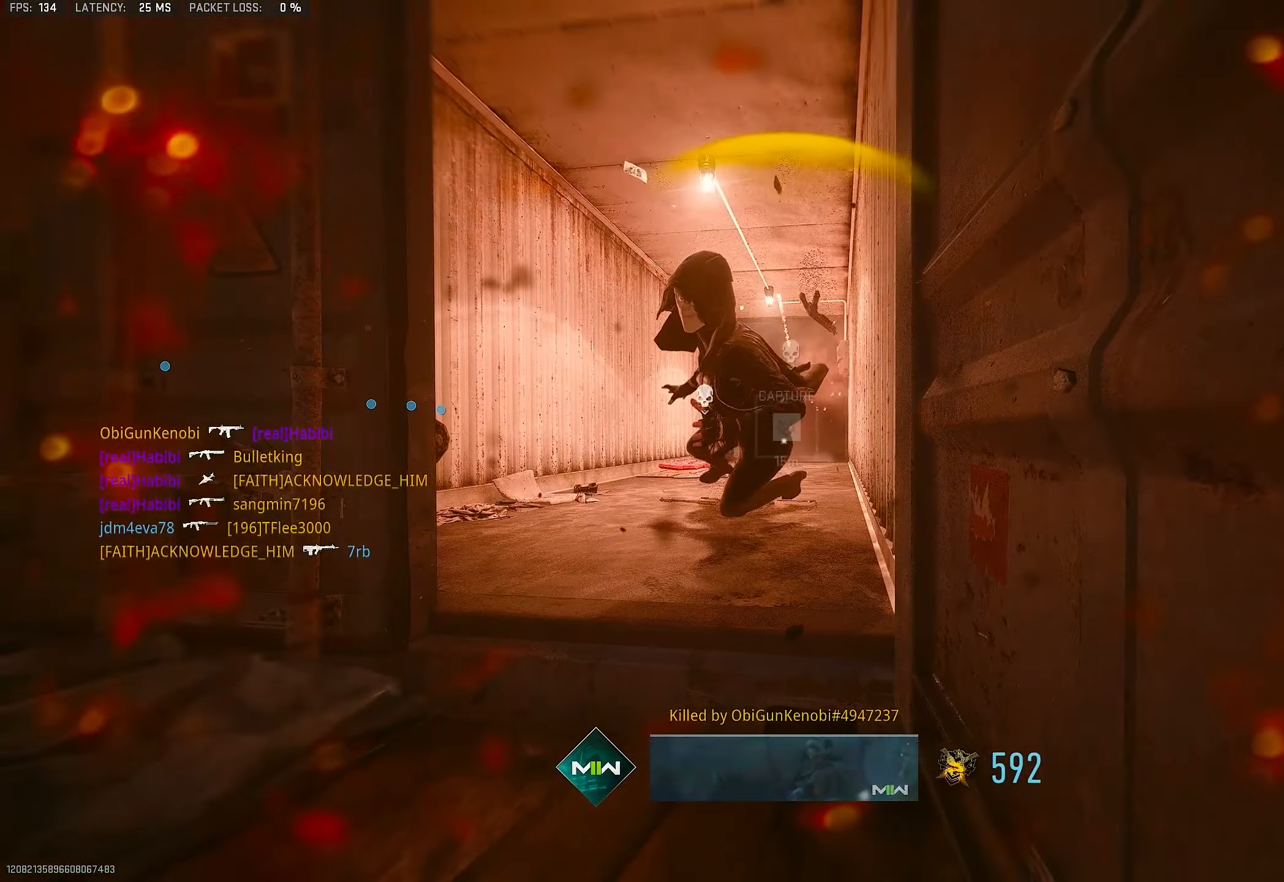
{"buttons": ["SQUARE"], "left_stick": "left", "right_stick": "center", "events": [[17, "R1", "up"], [17, "right_stick", "down-left"], [117, "left_stick", "down-left"], [183, "right_stick", "center"], [317, "SQUARE", "down"], [350, "SQUARE", "up"], [350, "left_stick", "left"], [483, "SQUARE", "down"]]}
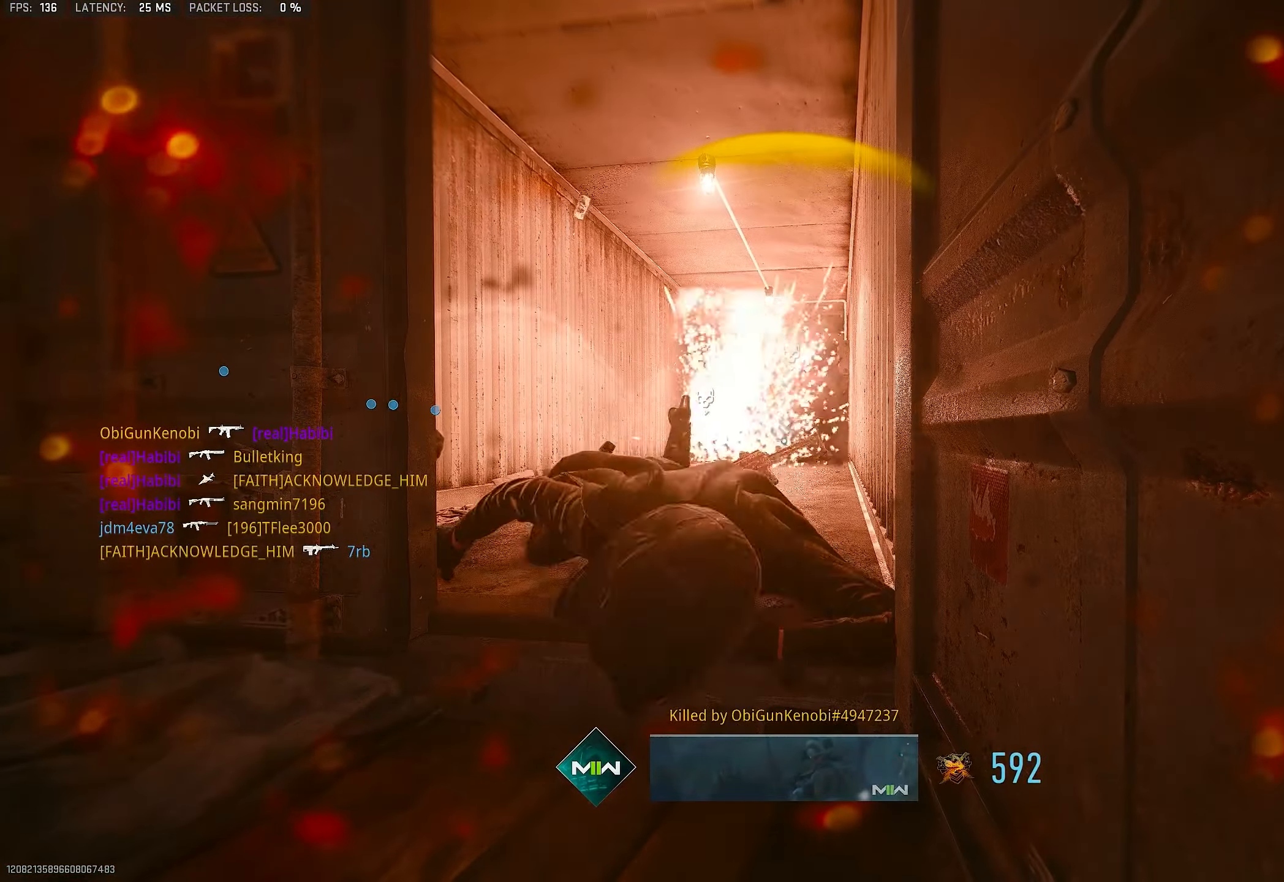
{"buttons": ["CROSS", "SQUARE"], "left_stick": "down-left", "right_stick": "center", "events": [[17, "left_stick", "down-left"], [50, "SQUARE", "up"], [117, "SQUARE", "down"], [150, "SQUARE", "up"], [217, "SQUARE", "down"], [283, "SQUARE", "up"], [450, "CROSS", "down"], [450, "SQUARE", "down"]]}
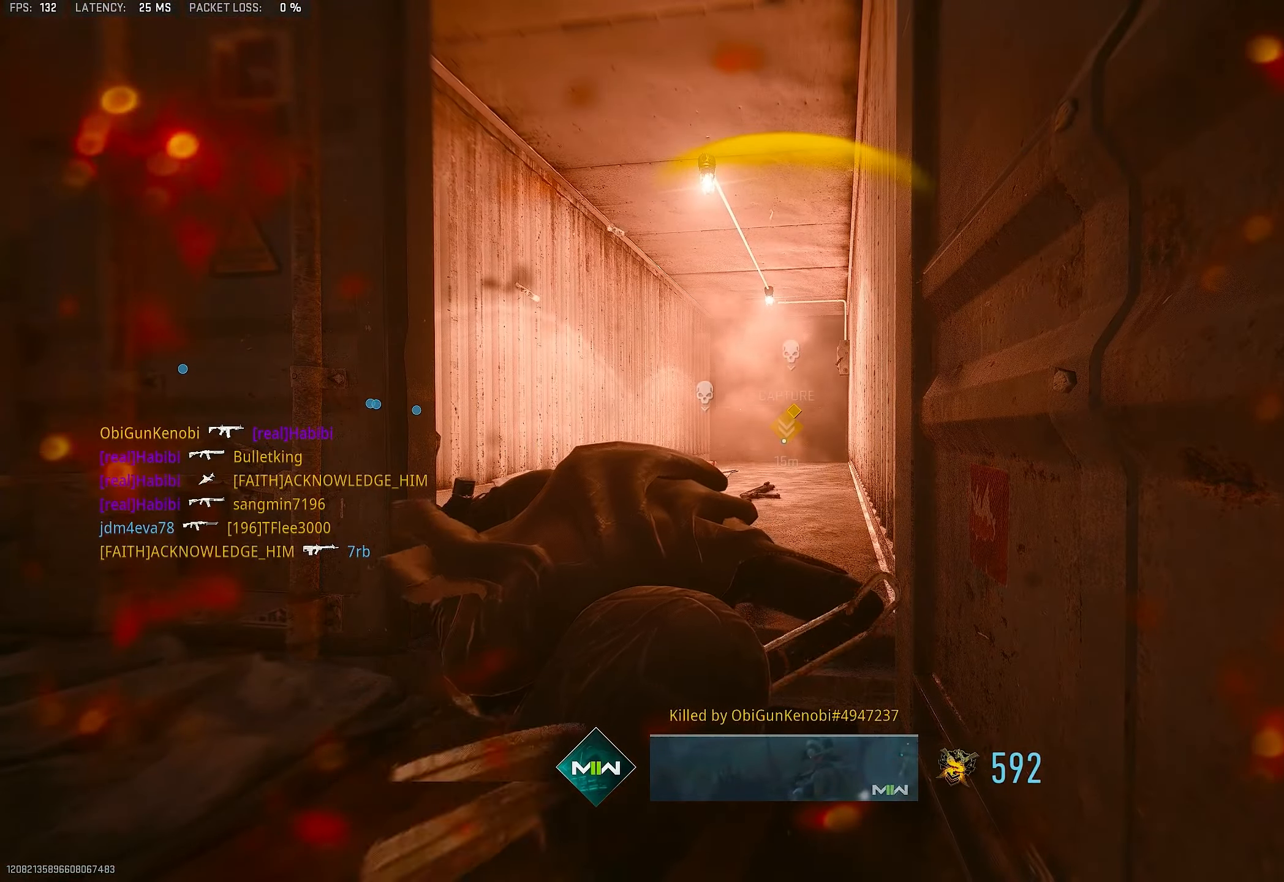
{"buttons": [], "left_stick": "up-left", "right_stick": "center", "events": [[17, "SQUARE", "up"], [50, "CROSS", "up"], [50, "SQUARE", "down"], [117, "SQUARE", "up"], [183, "SQUARE", "down"], [217, "SQUARE", "up"], [217, "left_stick", "left"], [317, "SQUARE", "down"], [317, "left_stick", "up-left"], [350, "L3", "down"], [350, "SQUARE", "up"], [417, "SQUARE", "down"], [450, "L3", "up"], [450, "SQUARE", "up"]]}
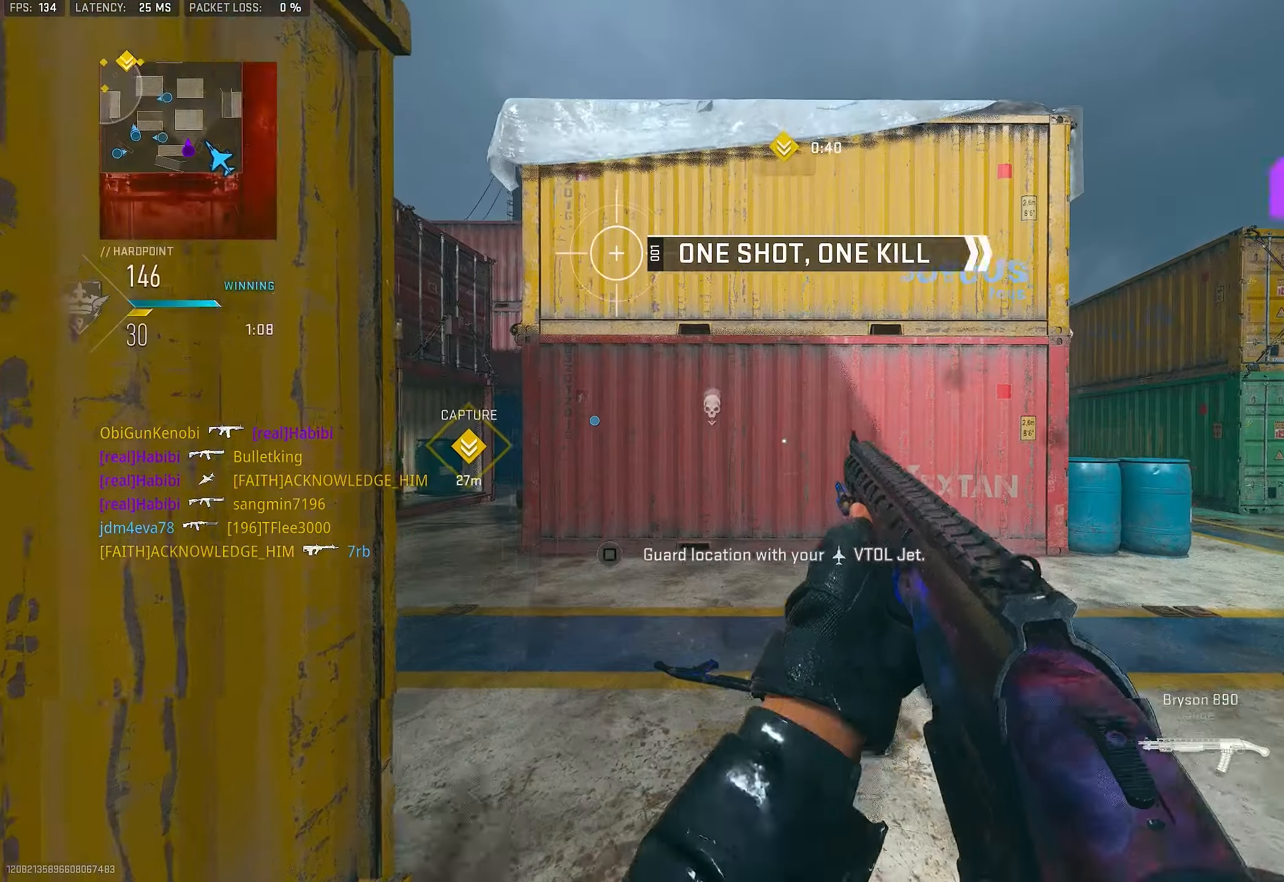
{"buttons": [], "left_stick": "up-left", "right_stick": "center", "events": [[17, "SQUARE", "down"], [83, "SQUARE", "up"], [150, "SQUARE", "down"], [183, "SQUARE", "up"], [283, "L3", "down"], [417, "L3", "up"]]}
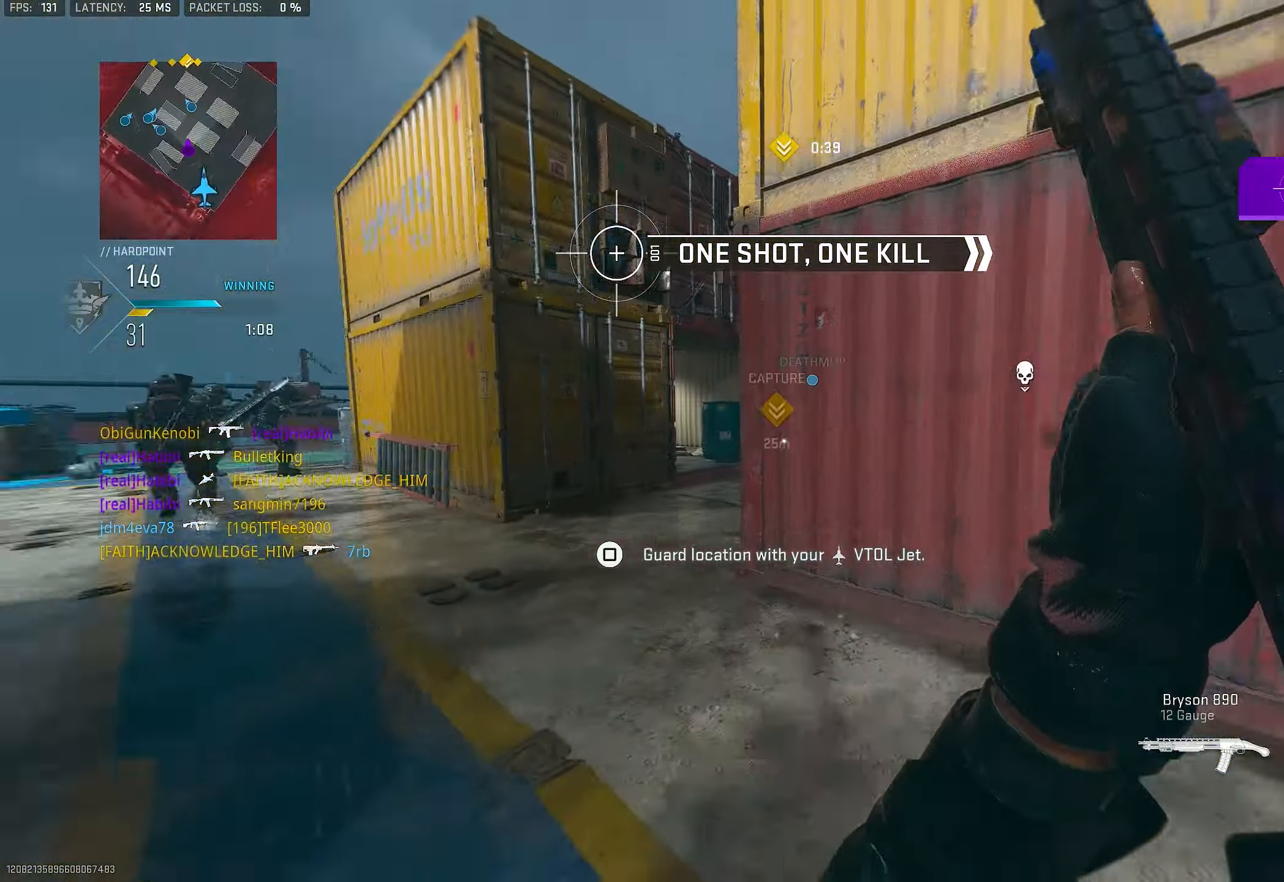
{"buttons": [], "left_stick": "up-left", "right_stick": "center", "events": [[183, "right_stick", "left"], [417, "right_stick", "center"]]}
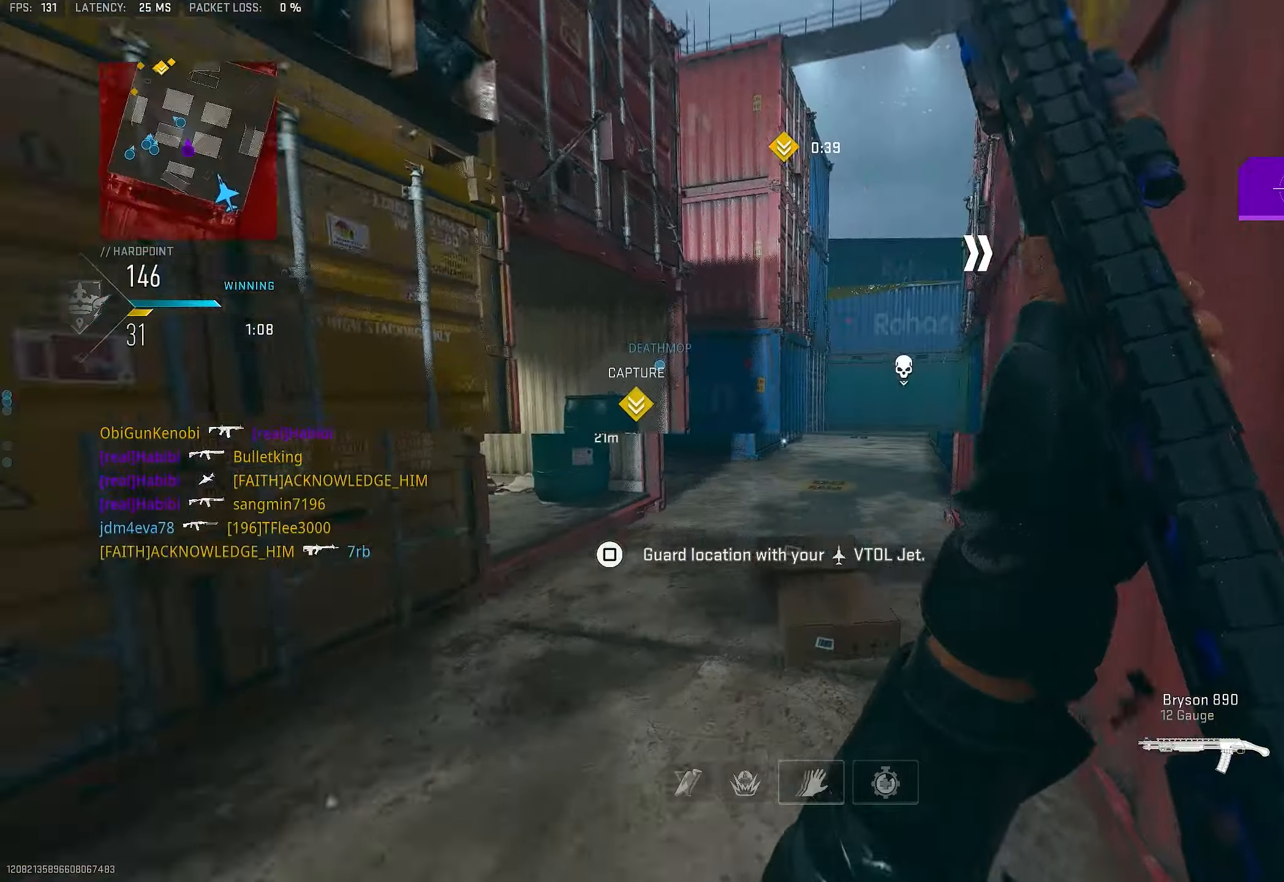
{"buttons": [], "left_stick": "up", "right_stick": "center", "events": [[184, "right_stick", "right"], [217, "left_stick", "up"], [450, "right_stick", "center"]]}
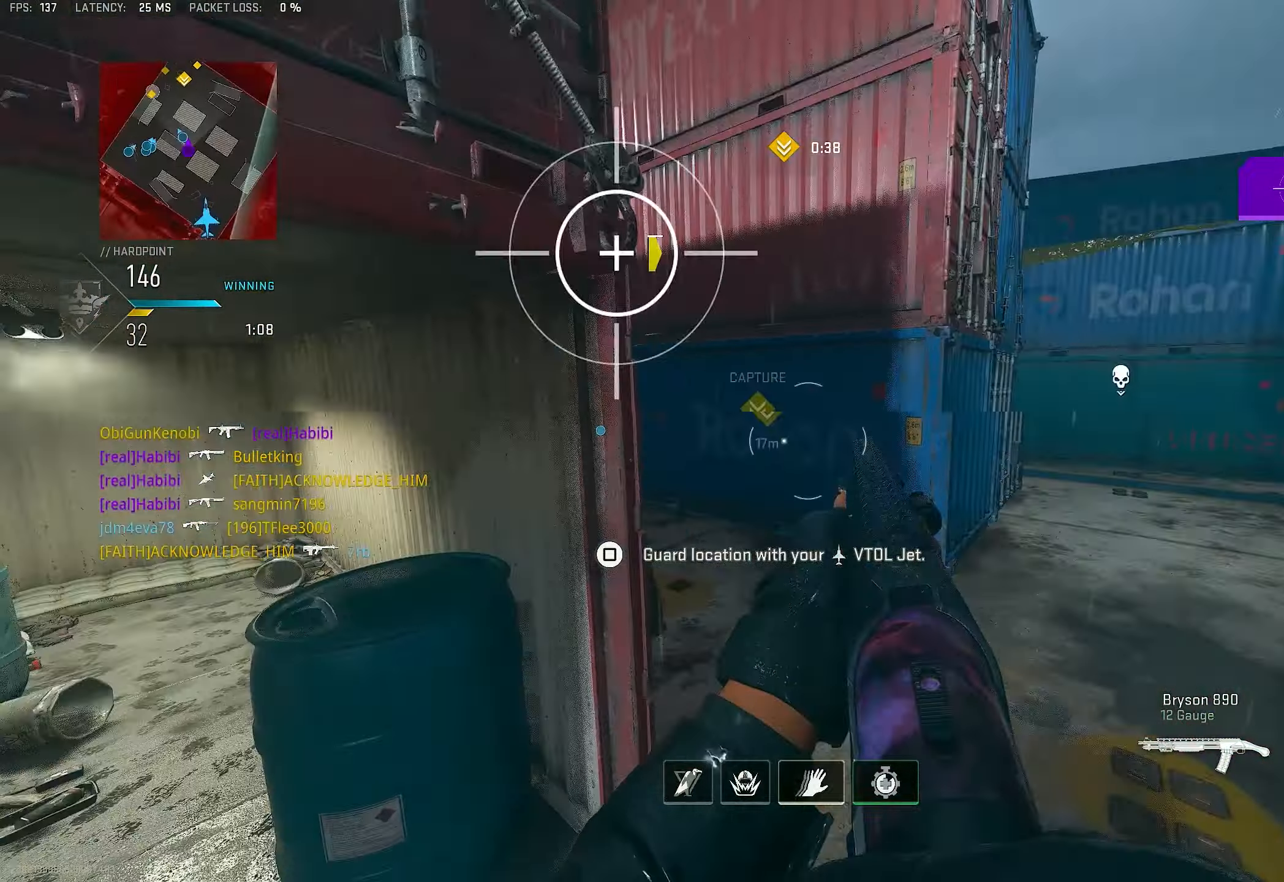
{"buttons": ["R2"], "left_stick": "up-left", "right_stick": "left", "events": [[17, "CROSS", "down"], [150, "CROSS", "up"], [184, "right_stick", "left"], [350, "R2", "down"], [350, "left_stick", "up-left"], [384, "right_stick", "center"], [484, "right_stick", "left"]]}
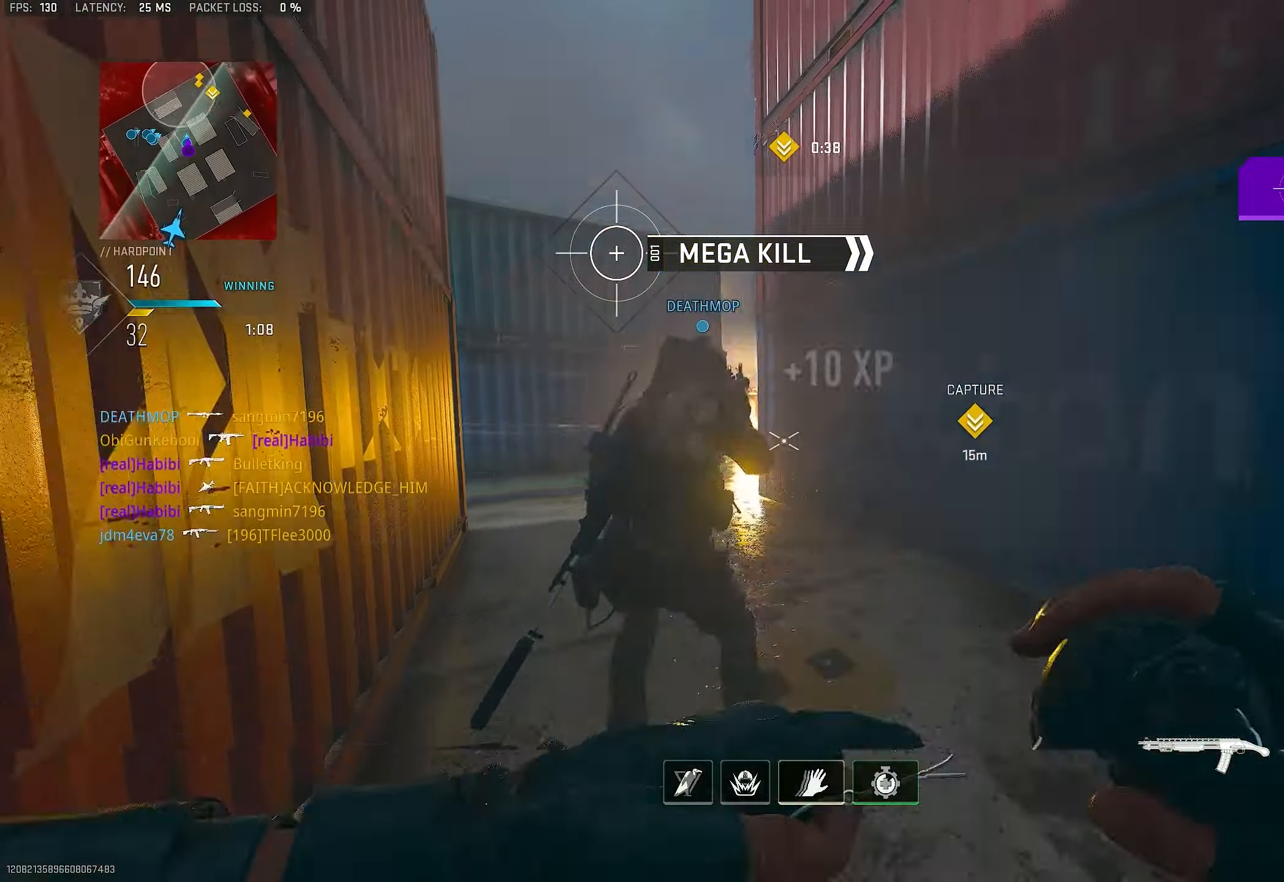
{"buttons": [], "left_stick": "up", "right_stick": "center", "events": [[84, "right_stick", "center"], [417, "R2", "up"], [450, "left_stick", "up"]]}
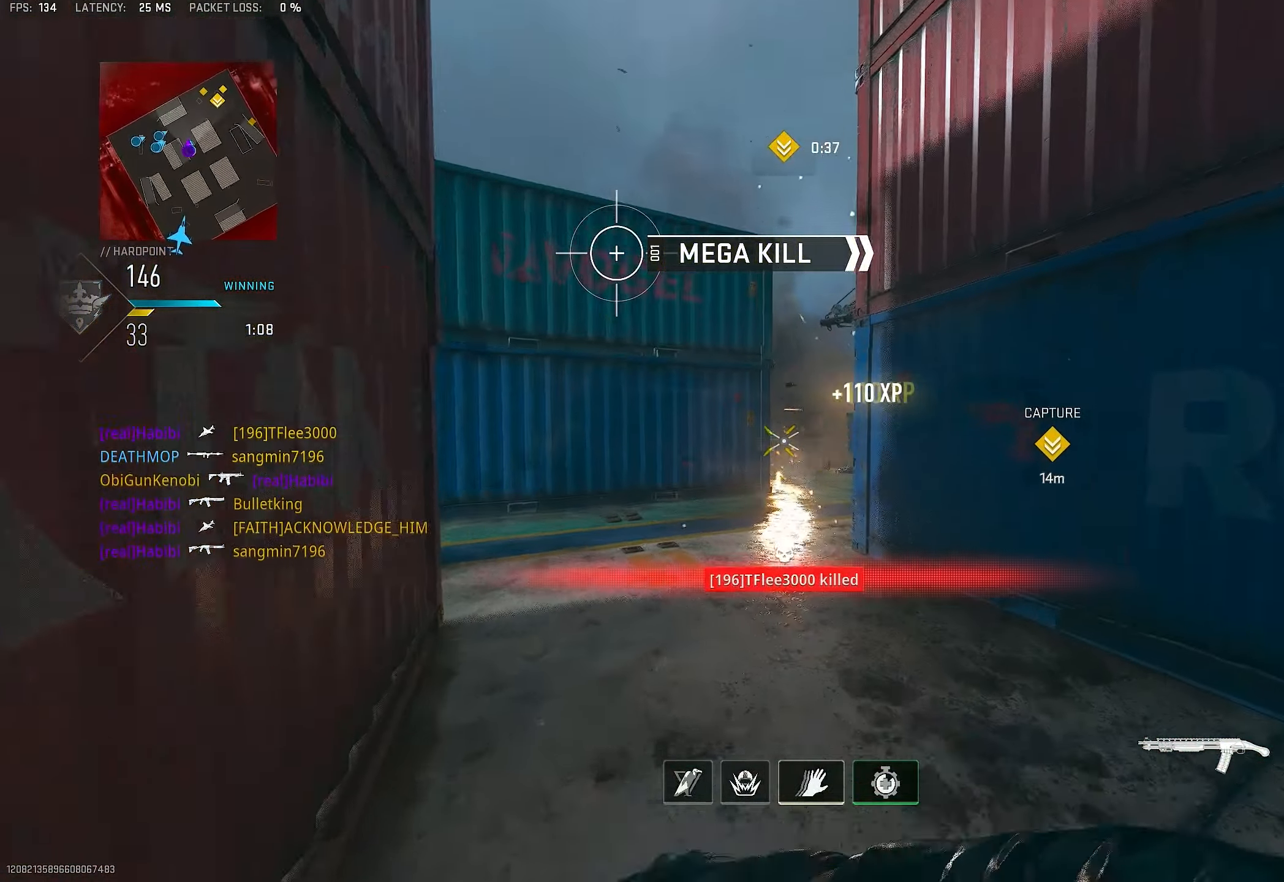
{"buttons": [], "left_stick": "up-right", "right_stick": "down-right", "events": [[17, "right_stick", "up"], [84, "right_stick", "center"], [250, "right_stick", "down"], [350, "left_stick", "up-right"], [384, "right_stick", "down-right"]]}
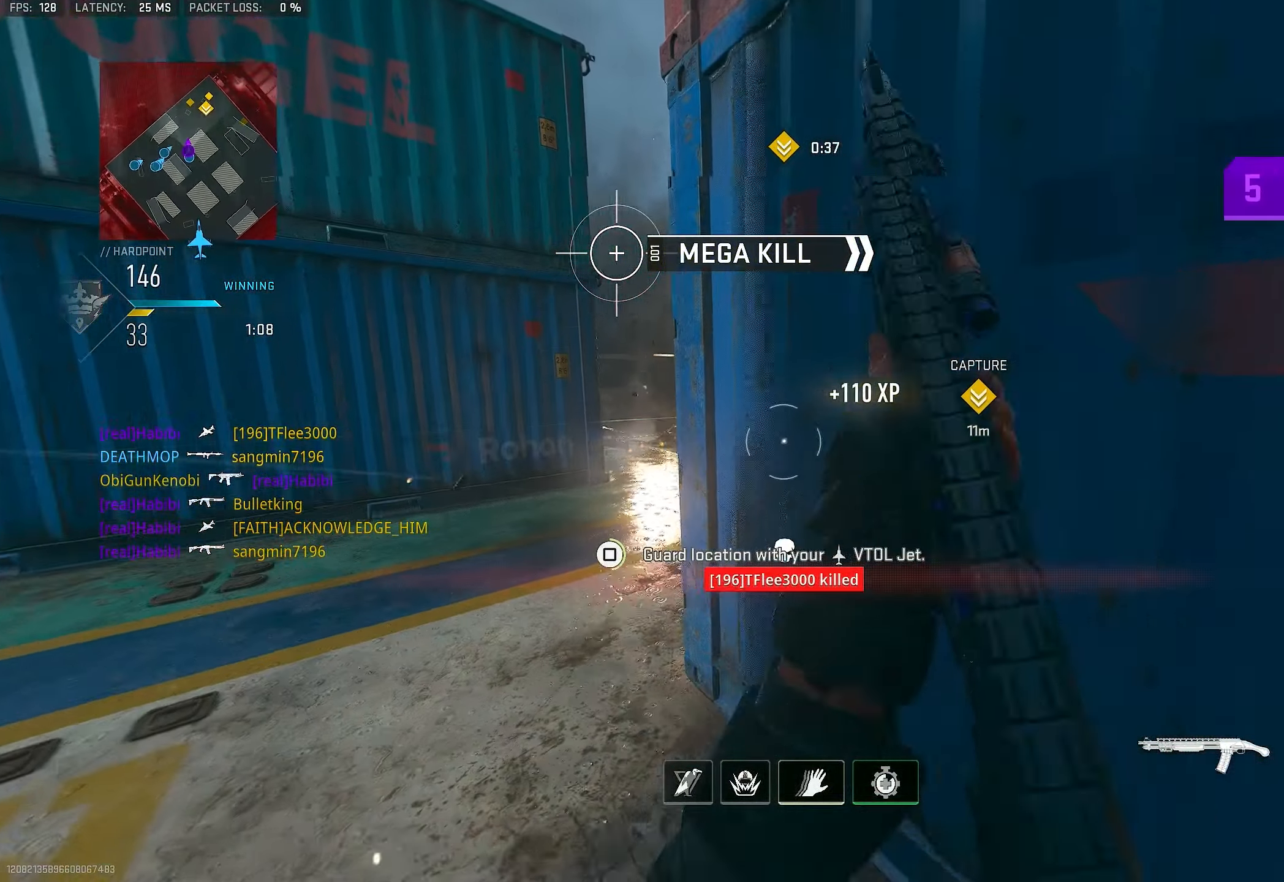
{"buttons": ["SQUARE"], "left_stick": "center", "right_stick": "center", "events": [[17, "L3", "down"], [50, "left_stick", "up"], [50, "right_stick", "center"], [184, "L3", "up"], [184, "SQUARE", "down"], [250, "left_stick", "up-right"], [417, "left_stick", "center"]]}
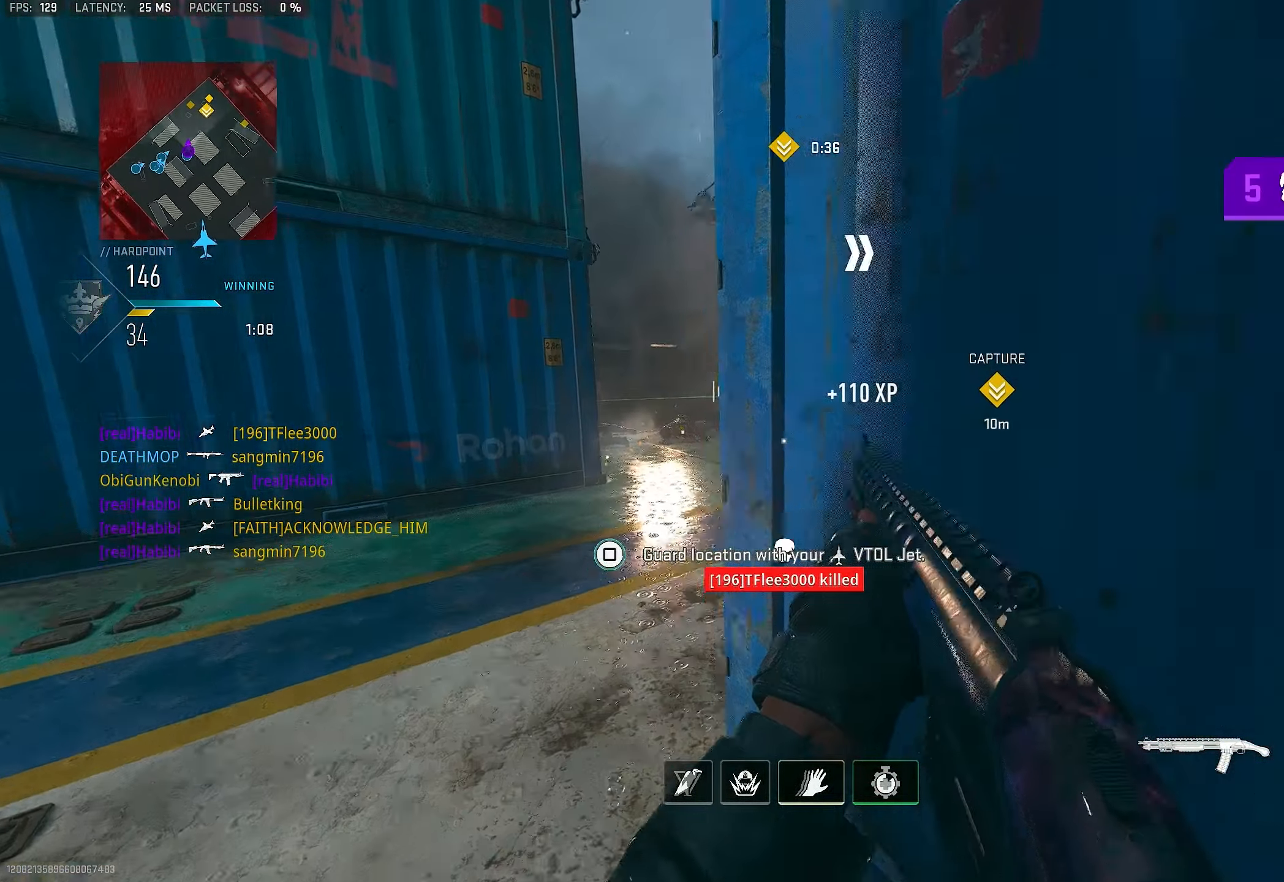
{"buttons": ["L1"], "left_stick": "left", "right_stick": "center", "events": [[117, "left_stick", "left"], [184, "SQUARE", "up"], [217, "left_stick", "up-left"], [284, "L3", "down"], [384, "L3", "up"], [384, "right_stick", "right"], [417, "L1", "down"], [450, "left_stick", "left"], [484, "right_stick", "center"]]}
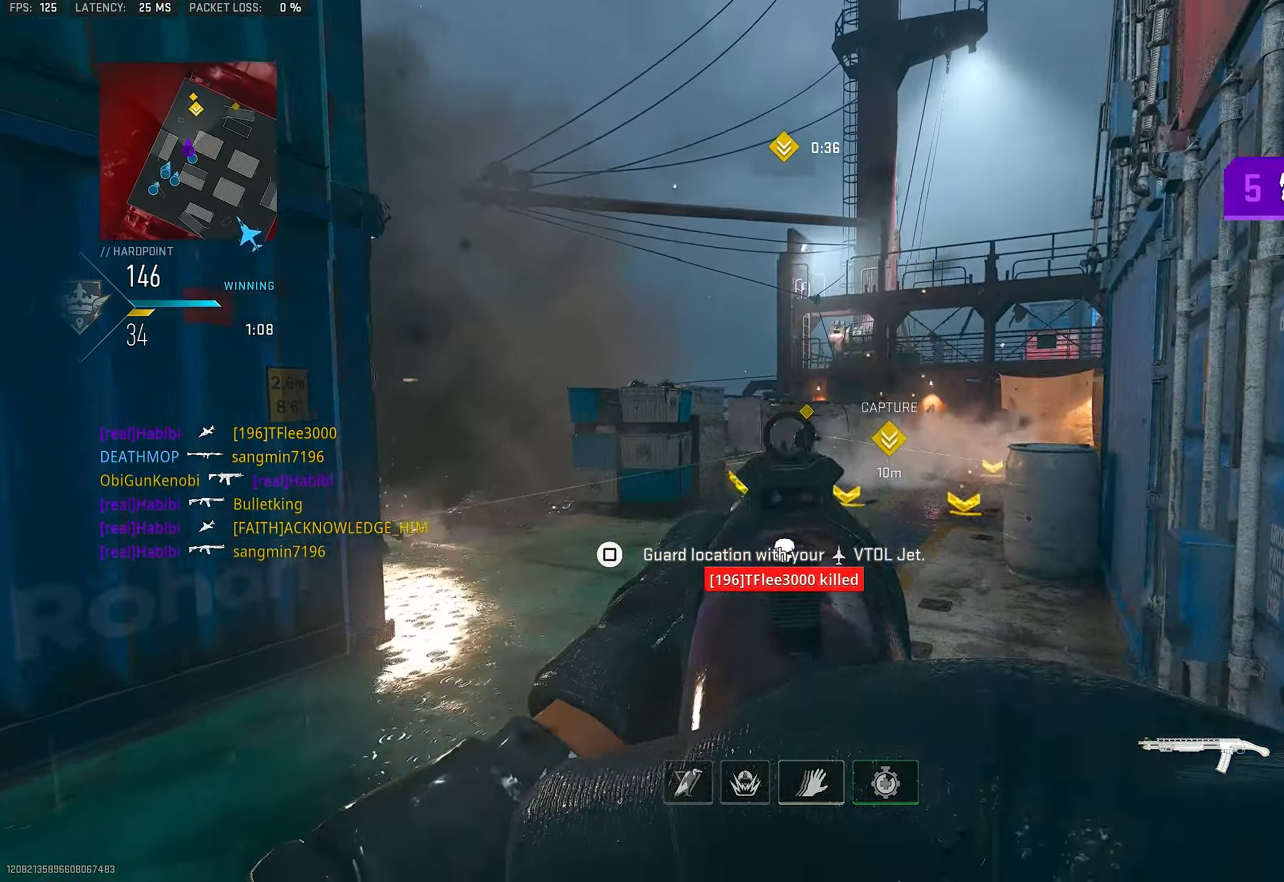
{"buttons": ["L1"], "left_stick": "down-right", "right_stick": "right", "events": [[84, "right_stick", "up"], [200, "left_stick", "down-left"], [317, "left_stick", "down-right"], [317, "right_stick", "right"]]}
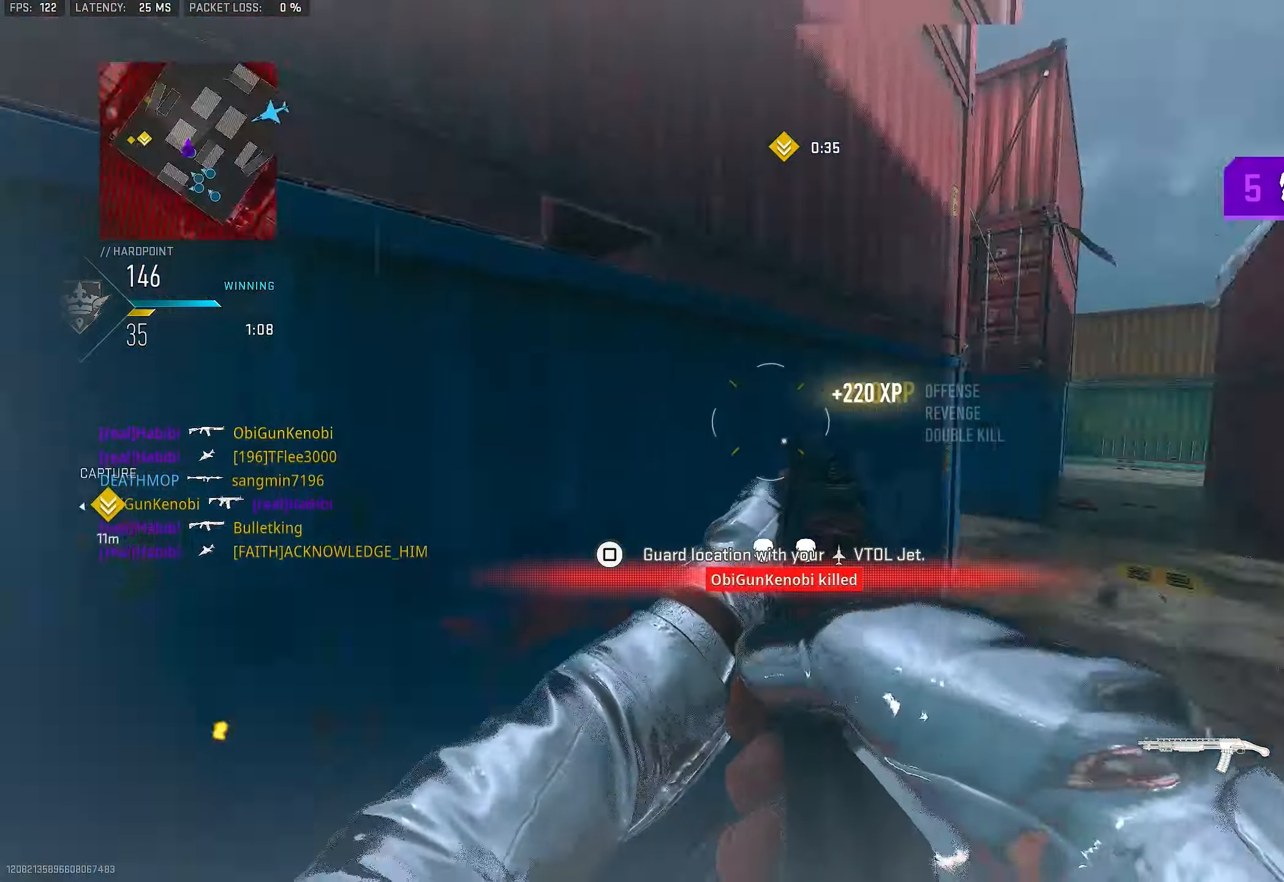
{"buttons": [], "left_stick": "up", "right_stick": "center", "events": [[17, "L1", "up"], [17, "R1", "down"], [17, "right_stick", "center"], [84, "R1", "up"], [117, "right_stick", "down-right"], [150, "CROSS", "down"], [250, "CROSS", "up"], [250, "left_stick", "up-right"], [317, "left_stick", "up"], [350, "L3", "down"], [450, "L3", "up"], [484, "right_stick", "center"]]}
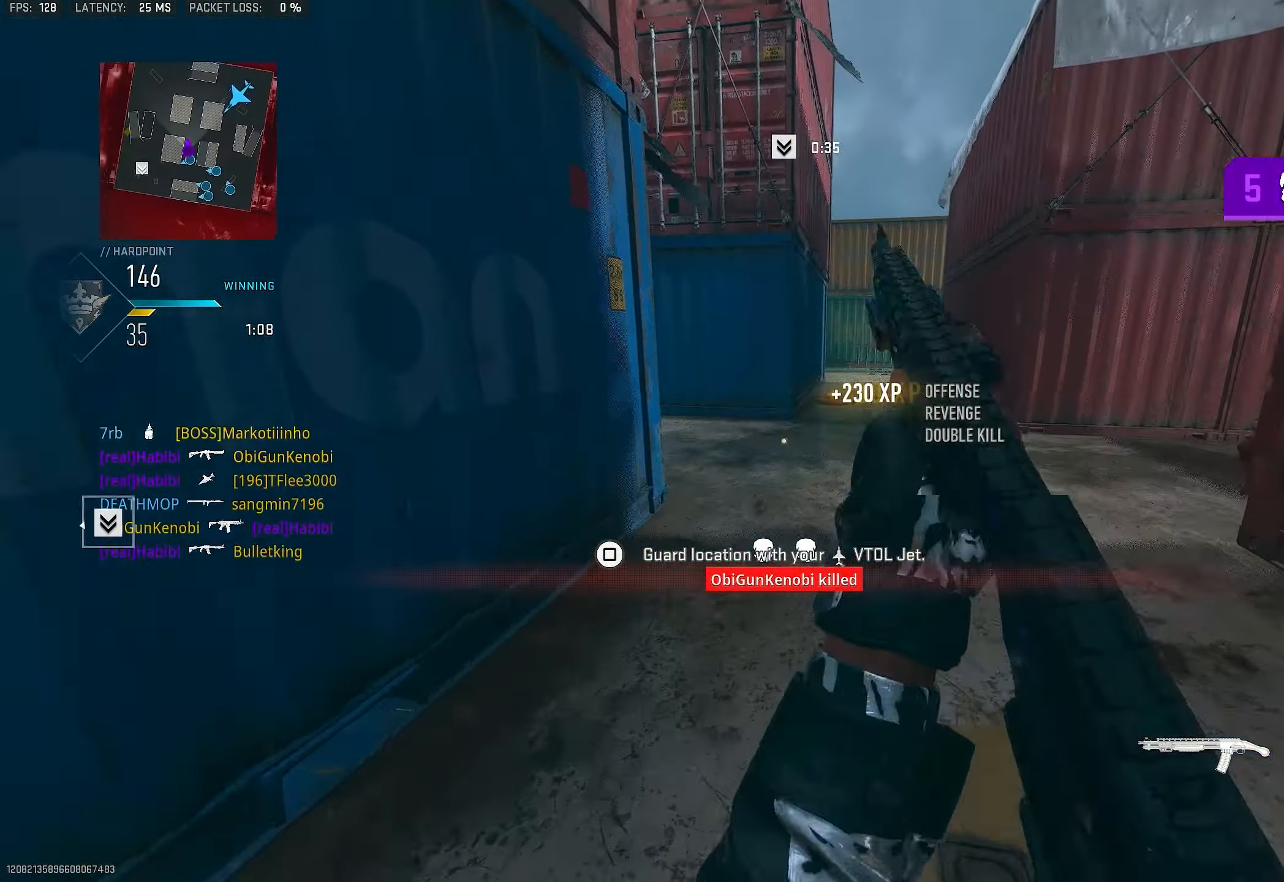
{"buttons": [], "left_stick": "up", "right_stick": "center", "events": [[217, "L3", "down"], [217, "right_stick", "left"], [317, "right_stick", "center"], [417, "L3", "up"]]}
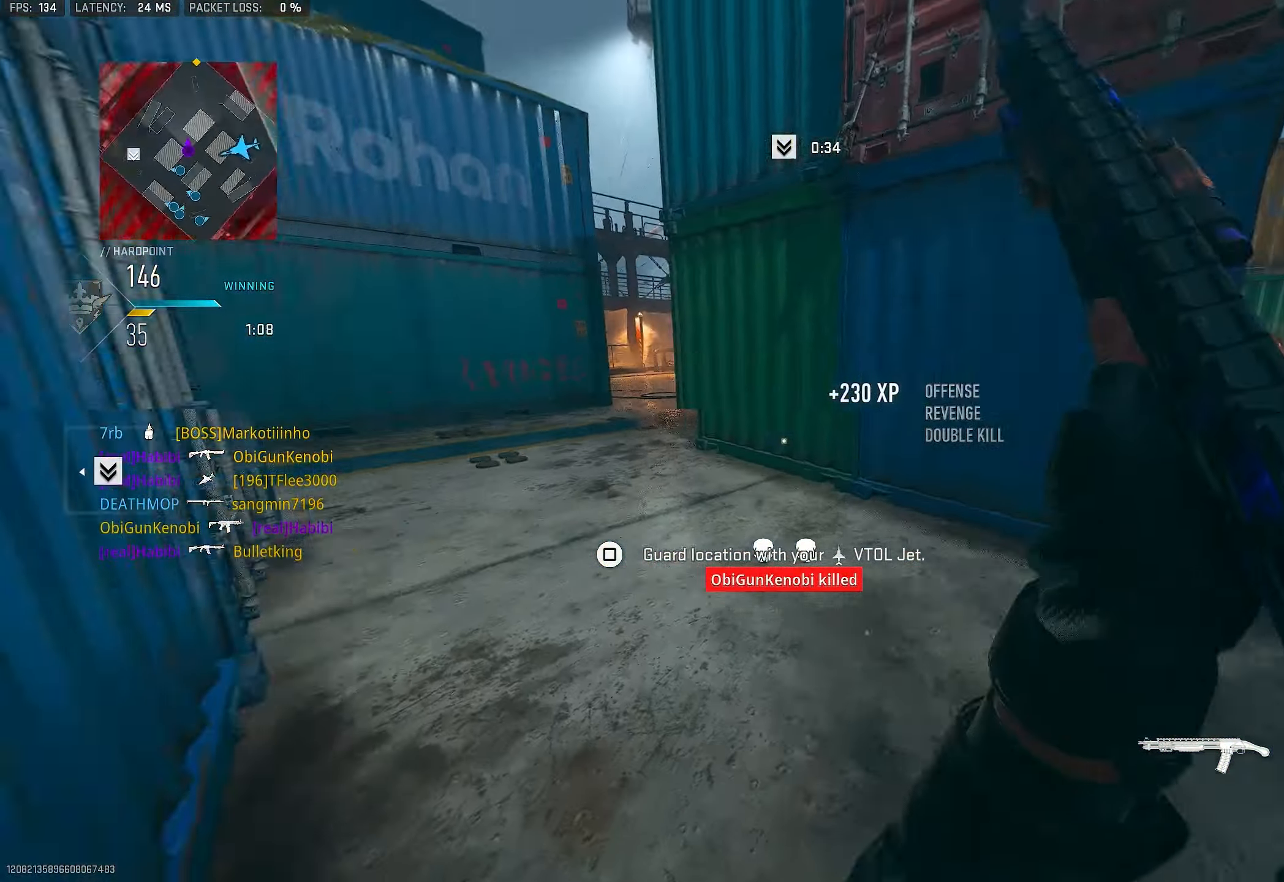
{"buttons": [], "left_stick": "up", "right_stick": "center", "events": [[17, "TRIANGLE", "down"], [50, "TRIANGLE", "up"], [217, "right_stick", "left"], [416, "right_stick", "center"]]}